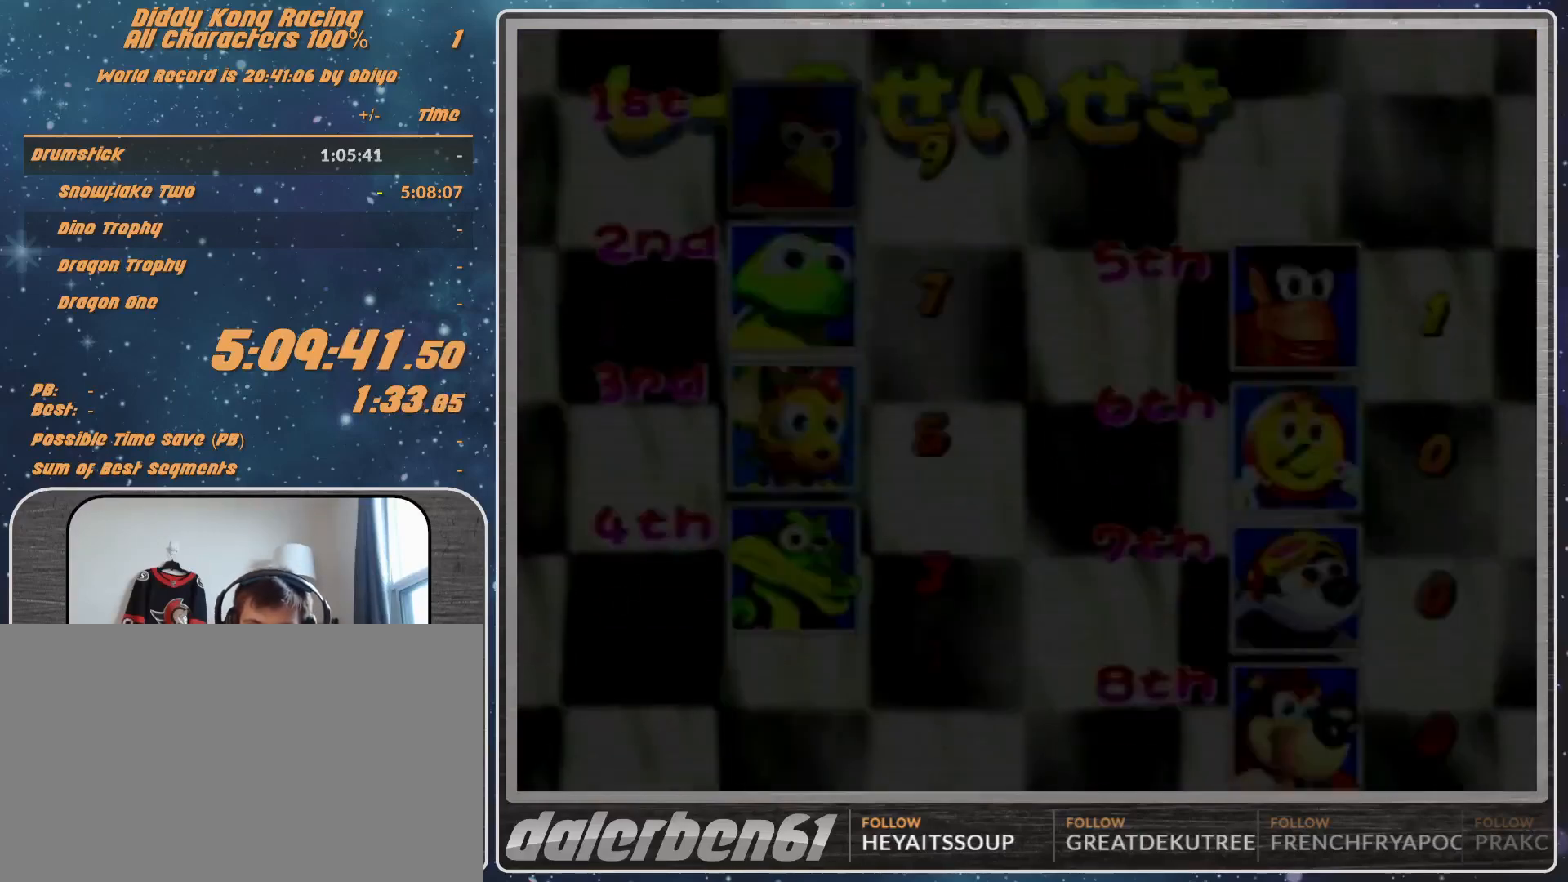
Gameplay with a controller (Nintendo layout); each line is a JSON object with the inputs held at the frame after it. "events" lists button and stick changes between this image and that frame as [ms after this image, input, new state], when the widget could be followed in between. Not read: L1 L3 R3.
{"buttons": [], "left_stick": "center", "events": [[33, "A", "up"], [67, "START", "up"], [133, "A", "down"], [133, "START", "down"], [167, "A", "up"], [167, "START", "up"], [233, "START", "down"], [300, "A", "down"], [300, "START", "up"], [333, "A", "up"], [433, "A", "down"], [467, "A", "up"]]}
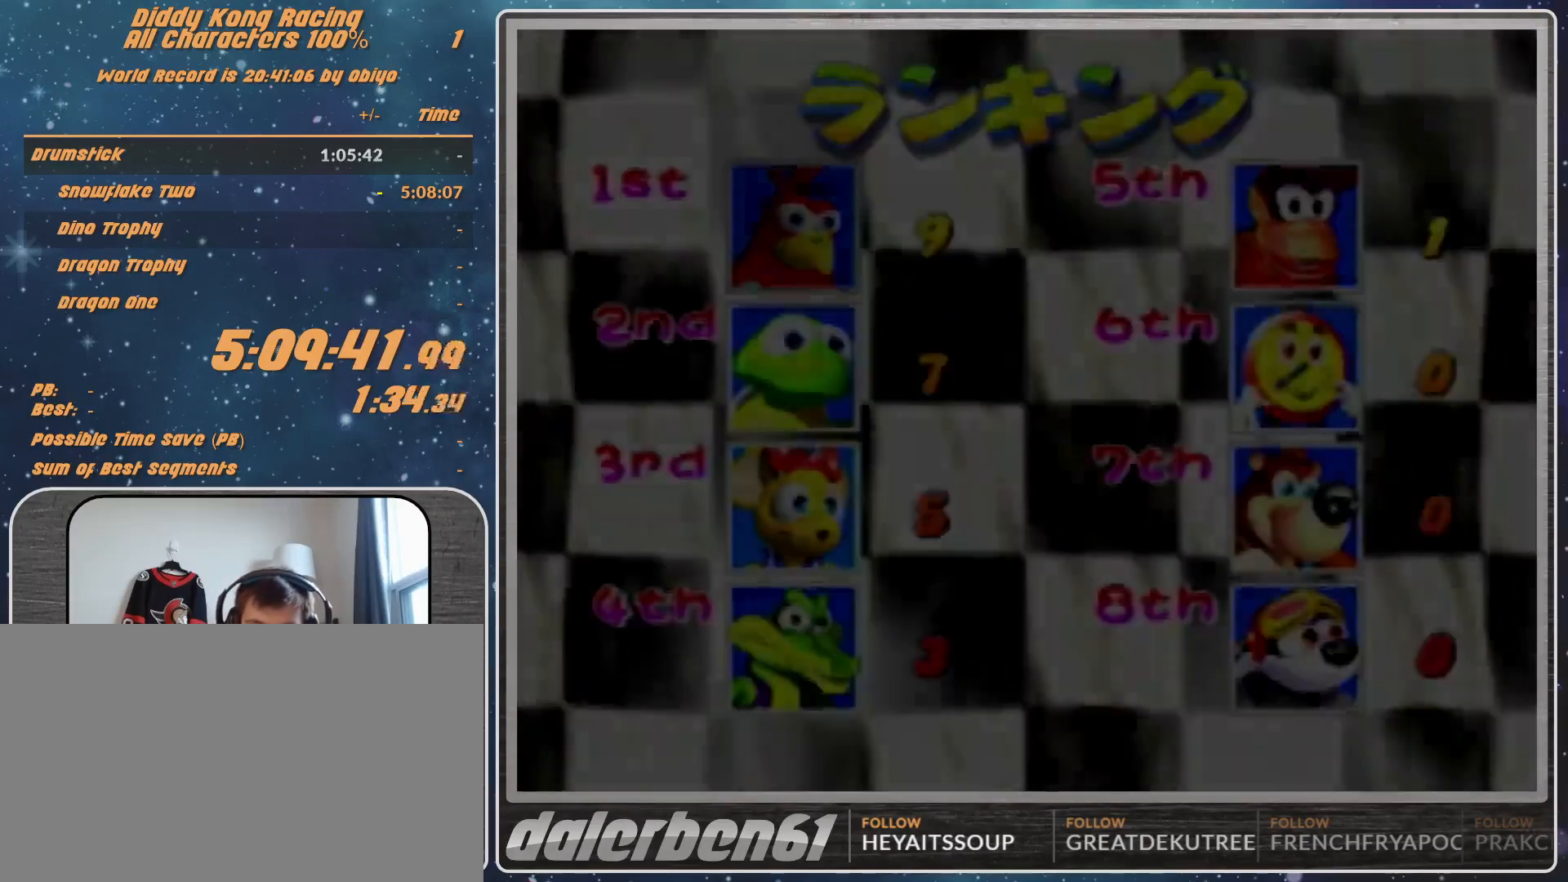
{"buttons": [], "left_stick": "center", "events": [[33, "A", "down"], [67, "A", "up"]]}
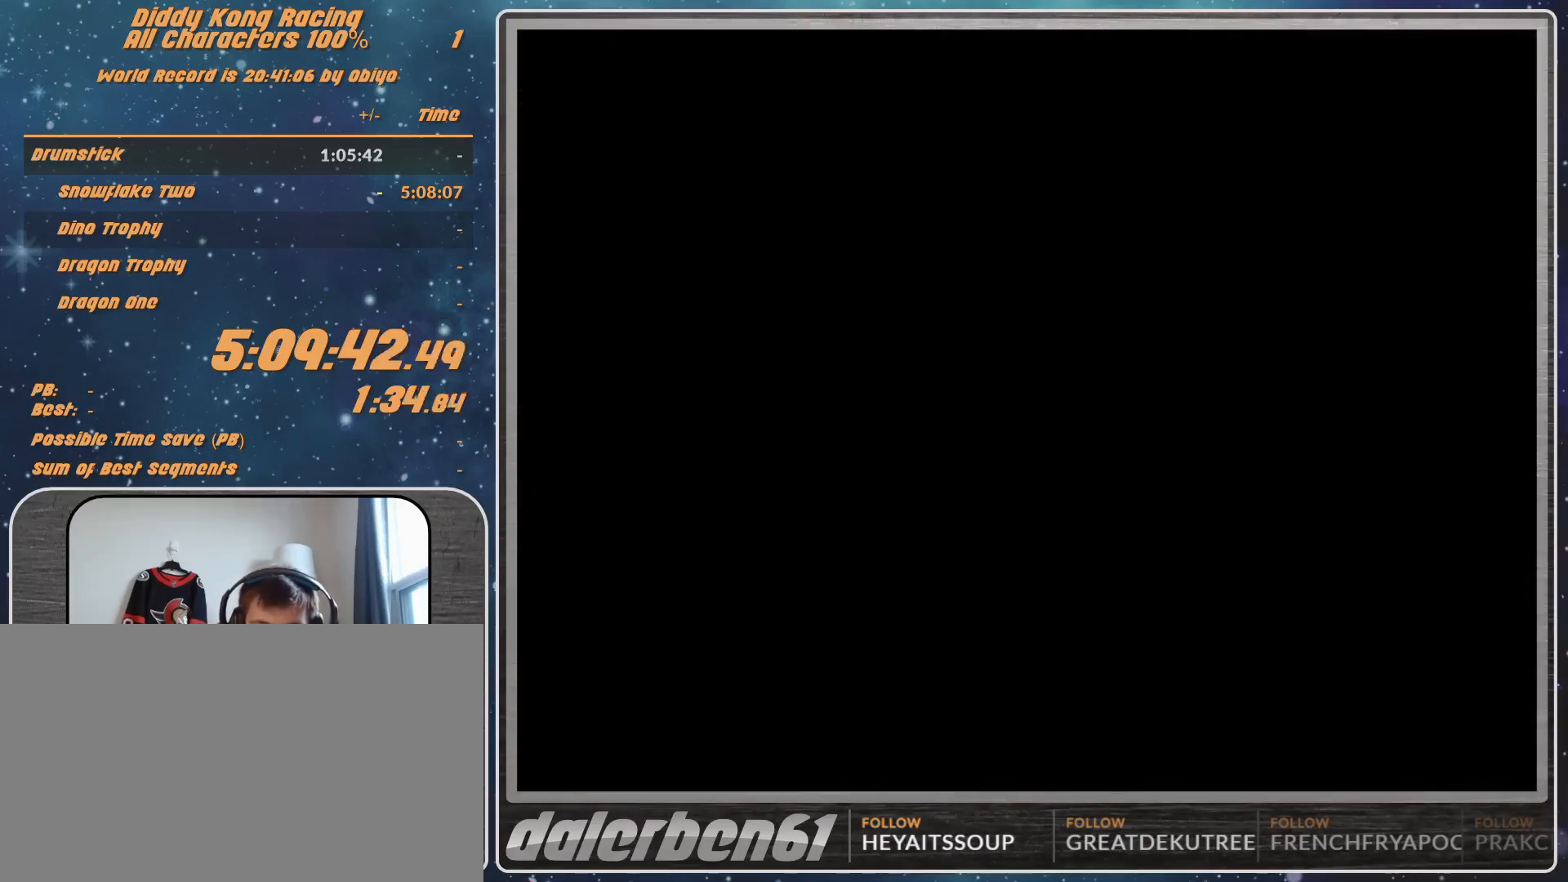
{"buttons": [], "left_stick": "center", "events": []}
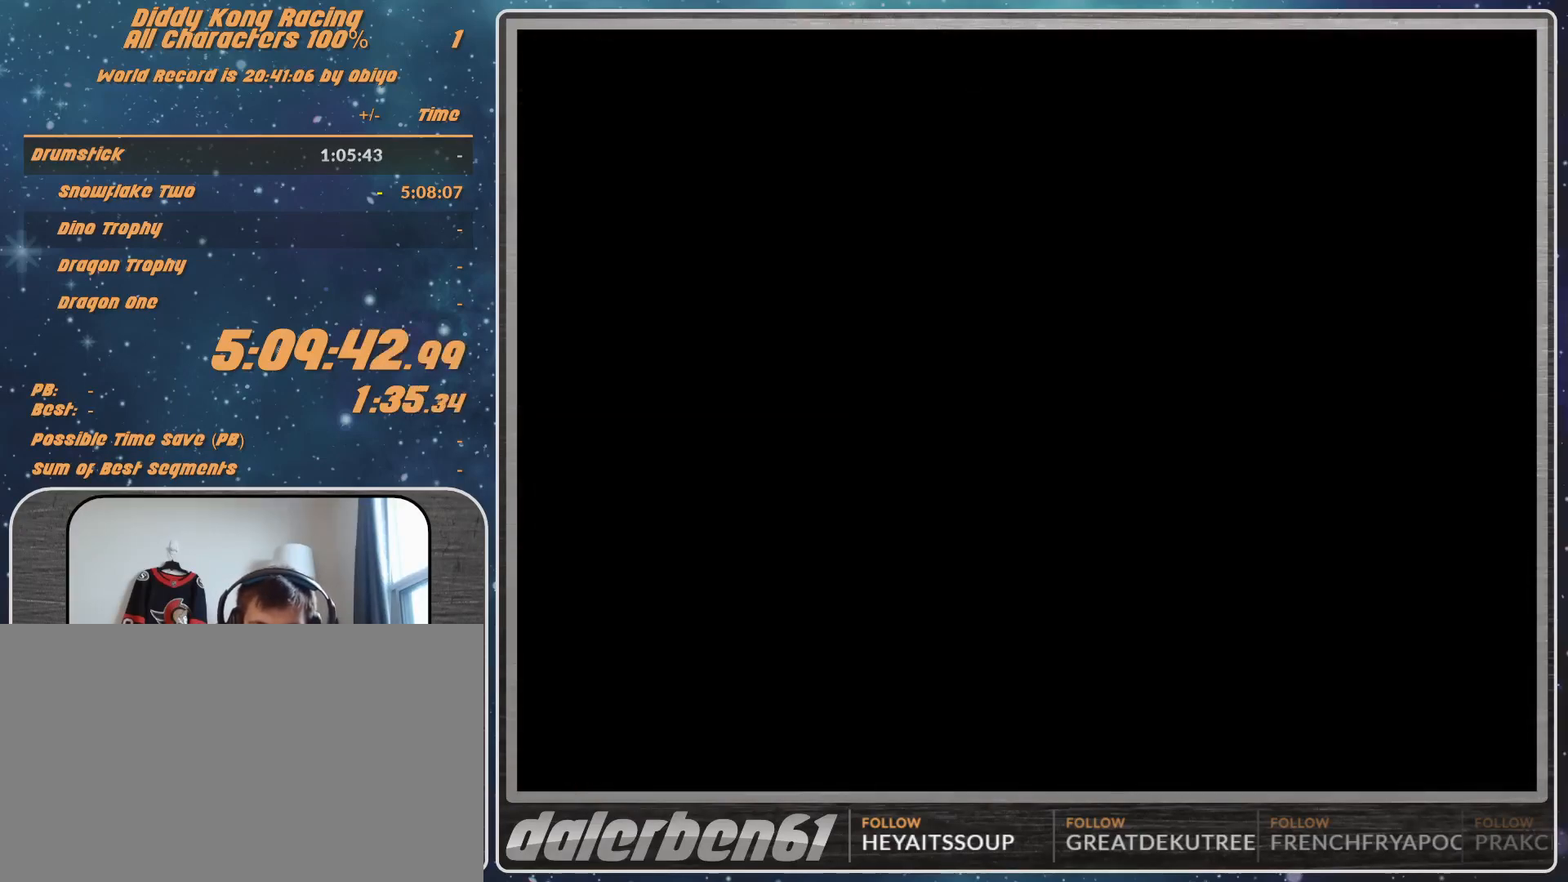
{"buttons": ["A"], "left_stick": "center", "events": [[233, "A", "down"], [300, "A", "up"], [333, "A", "down"]]}
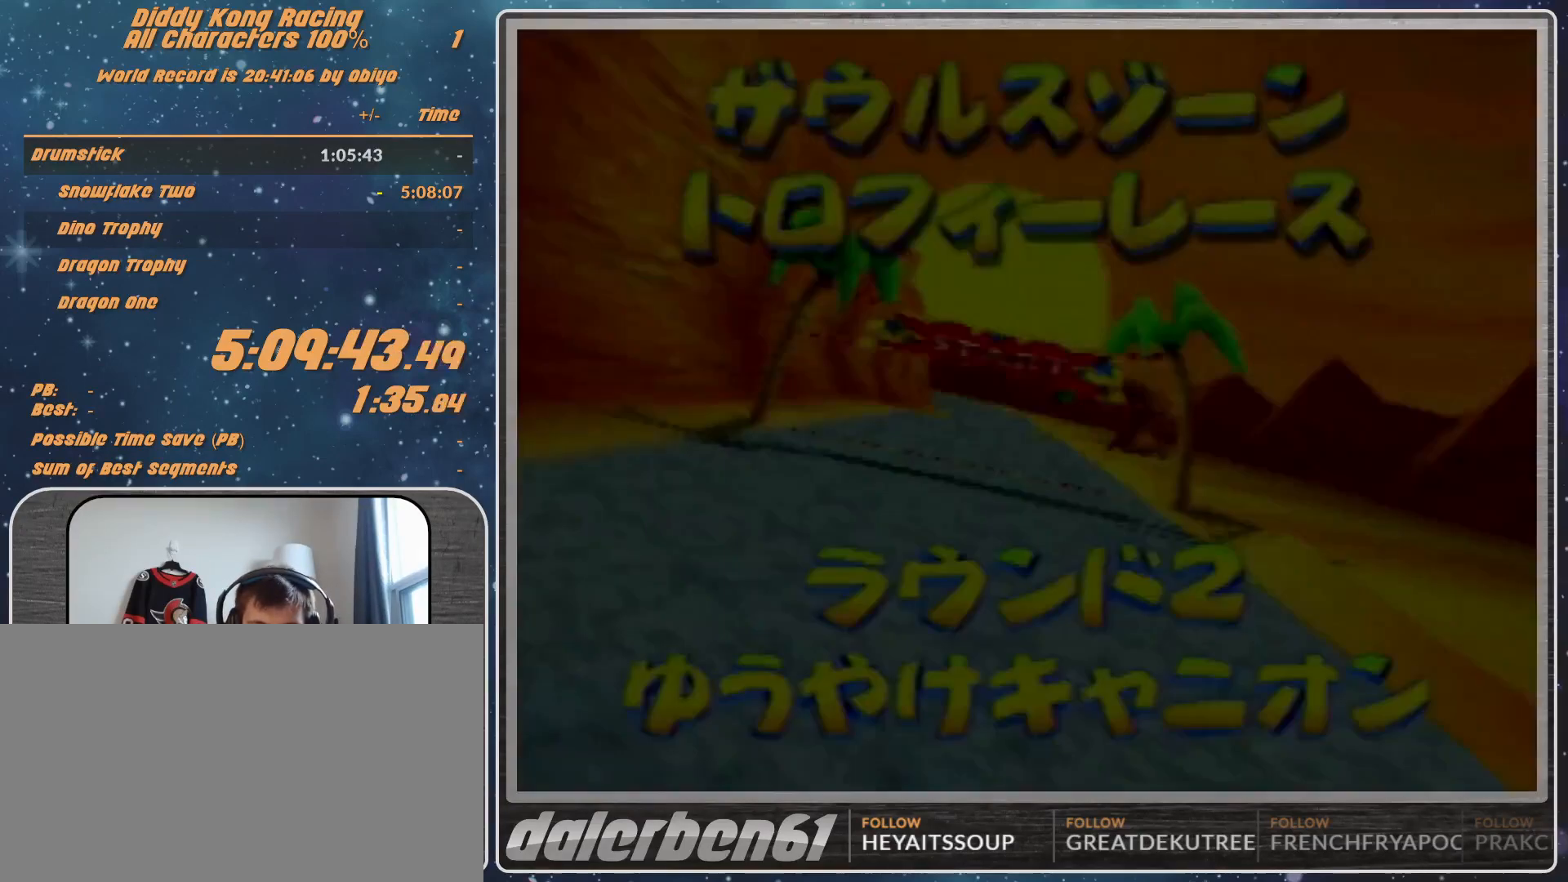
{"buttons": [], "left_stick": "center", "events": [[33, "A", "up"]]}
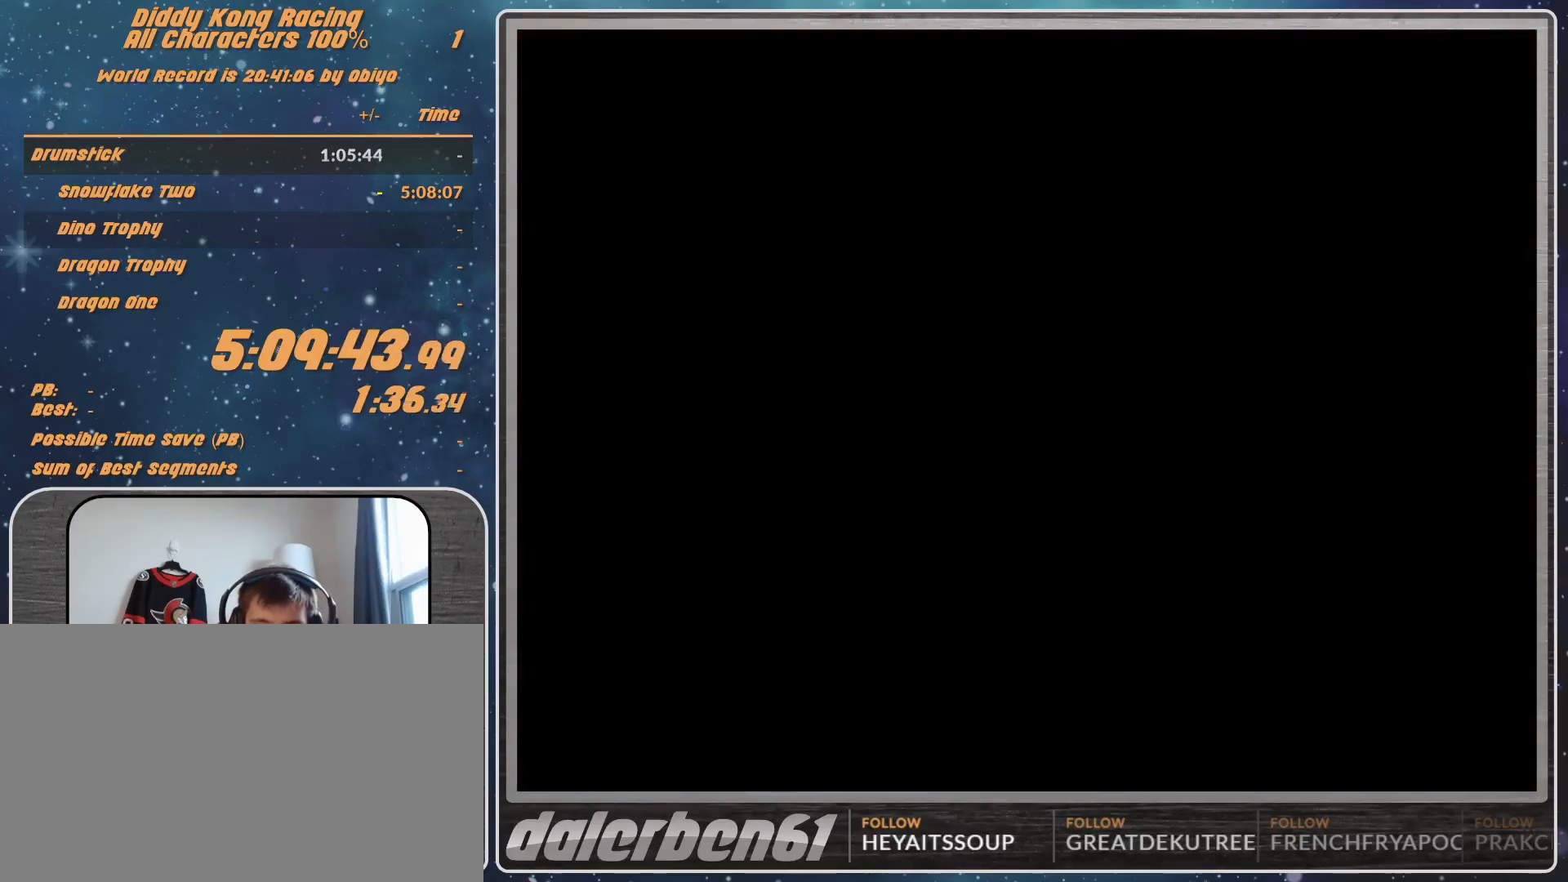
{"buttons": [], "left_stick": "center", "events": []}
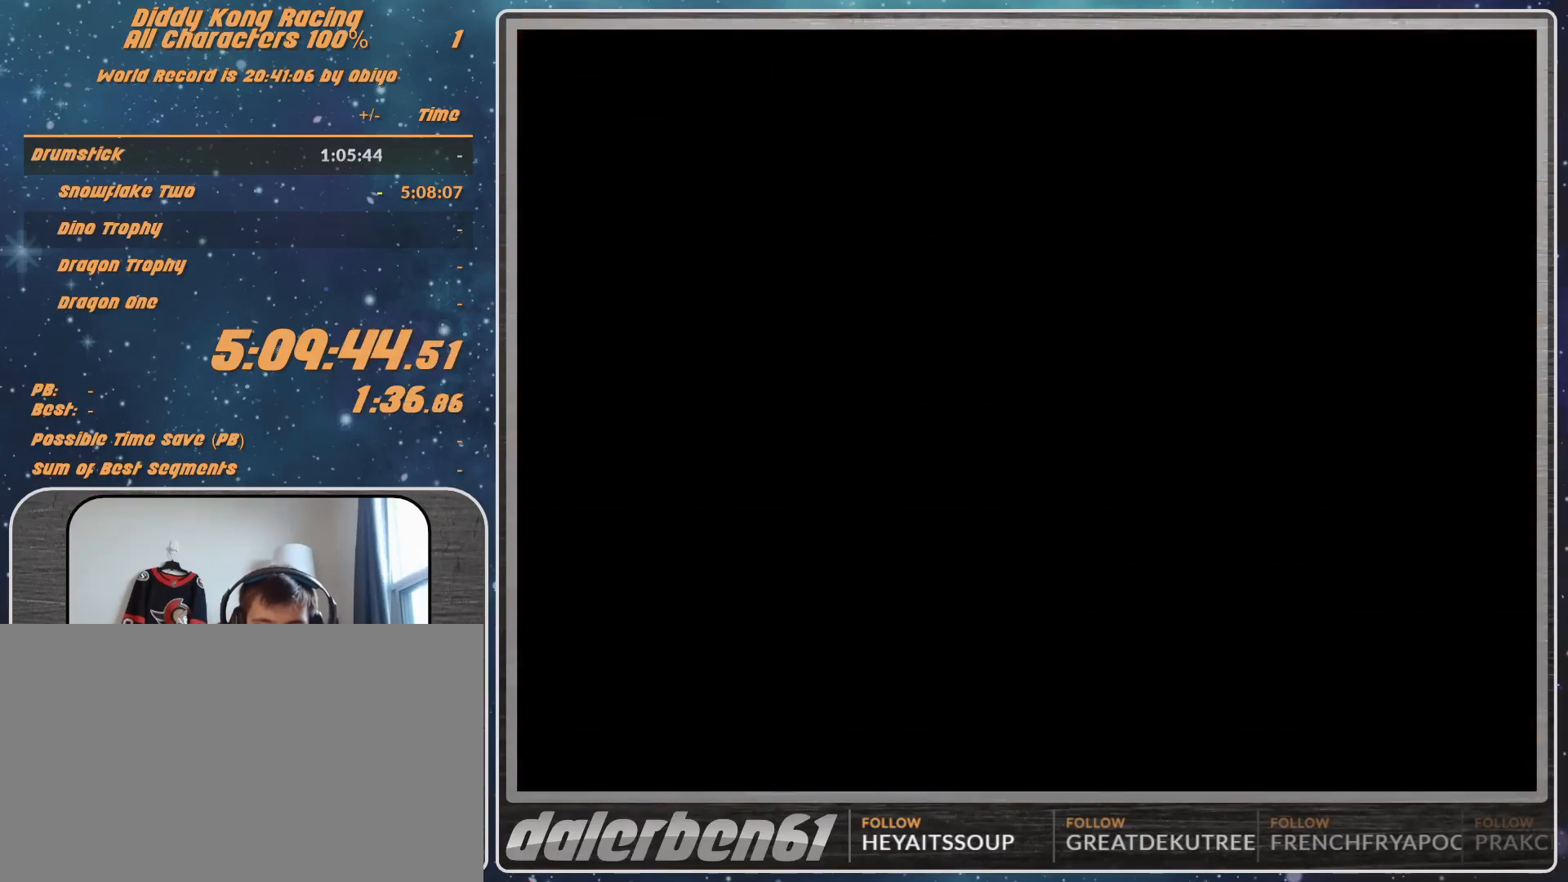
{"buttons": [], "left_stick": "center", "events": []}
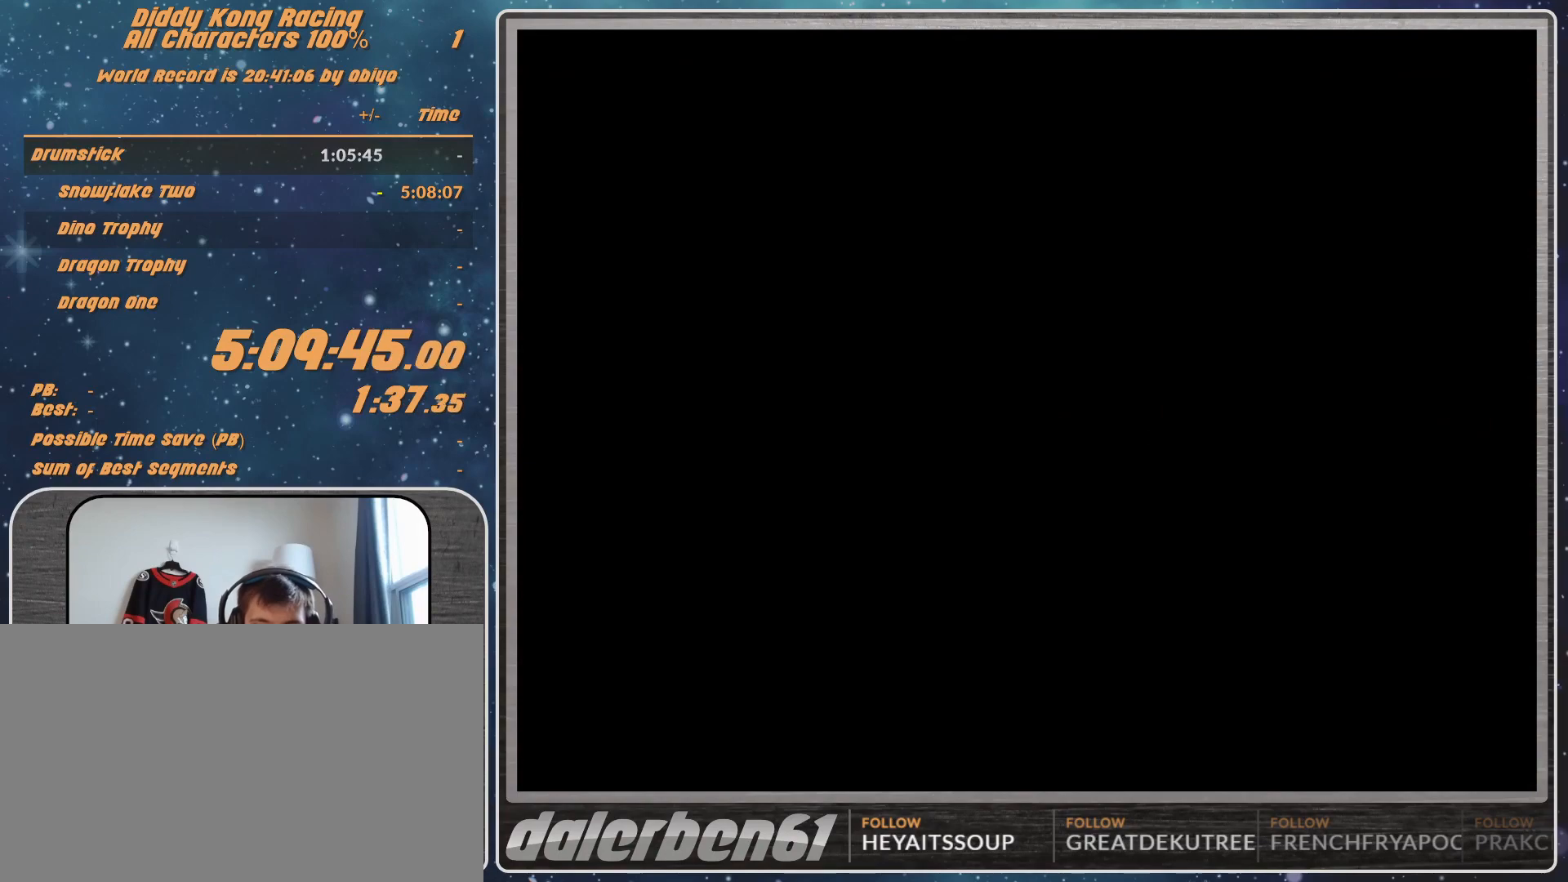
{"buttons": [], "left_stick": "center", "events": []}
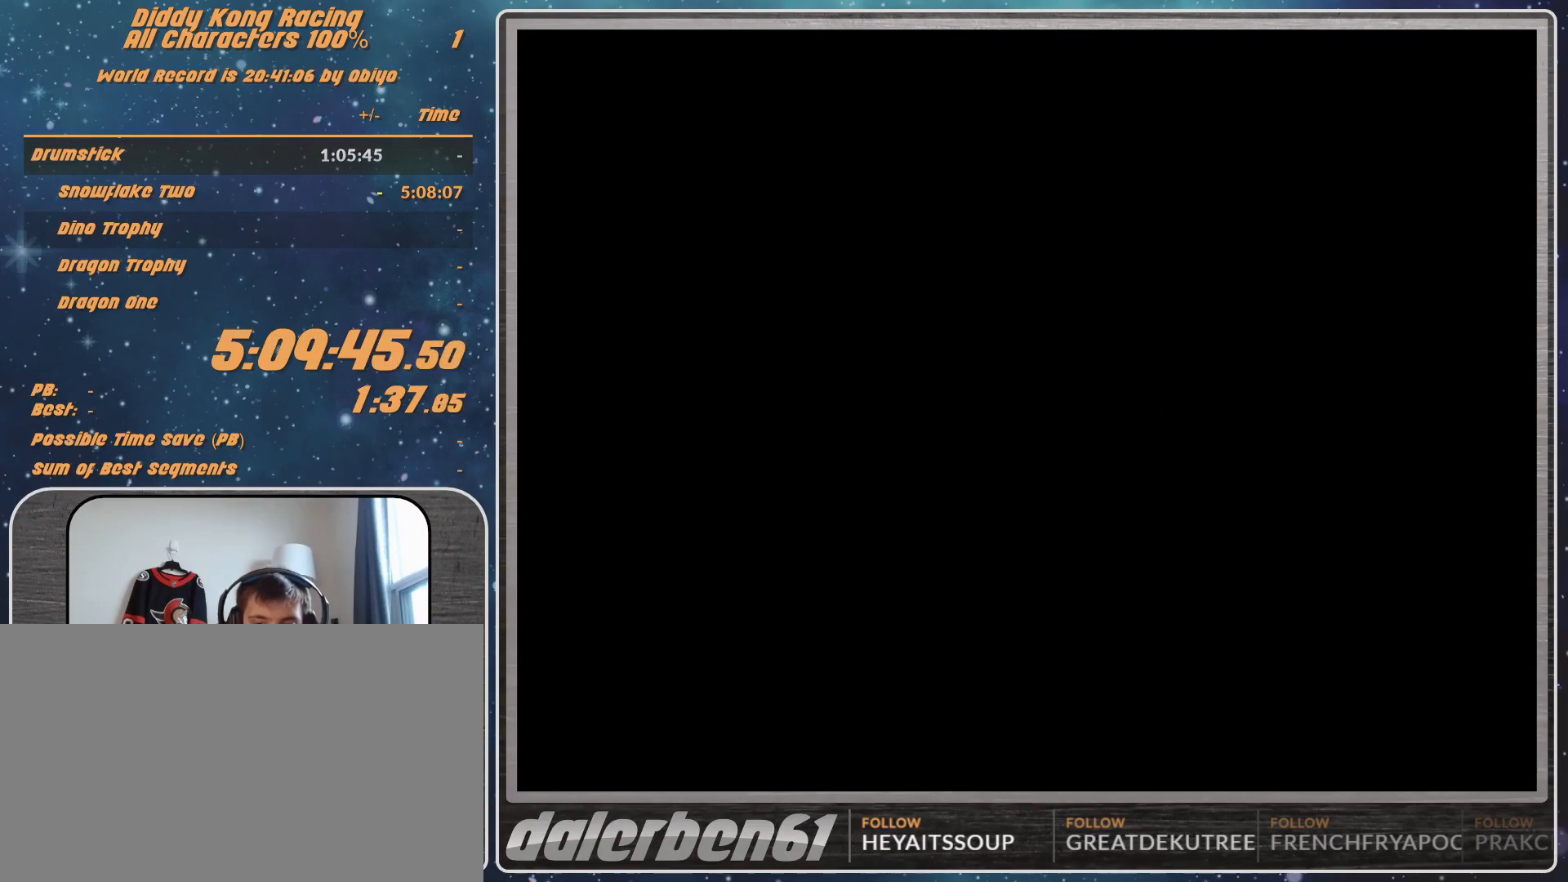
{"buttons": ["A"], "left_stick": "center", "events": [[467, "A", "down"]]}
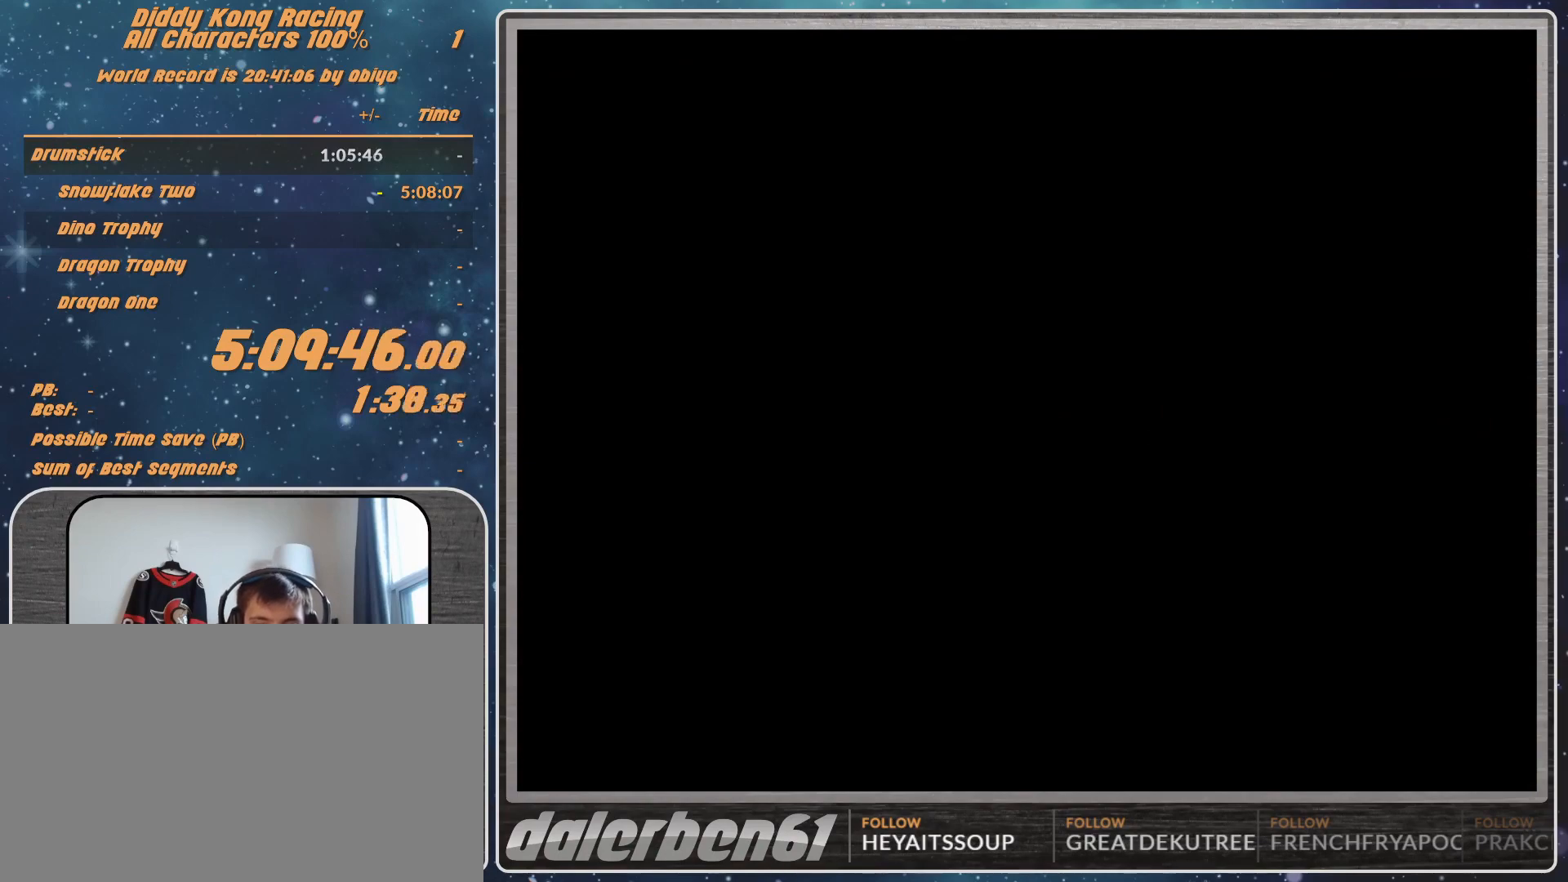
{"buttons": [], "left_stick": "center", "events": [[33, "A", "up"], [100, "A", "down"], [200, "A", "up"]]}
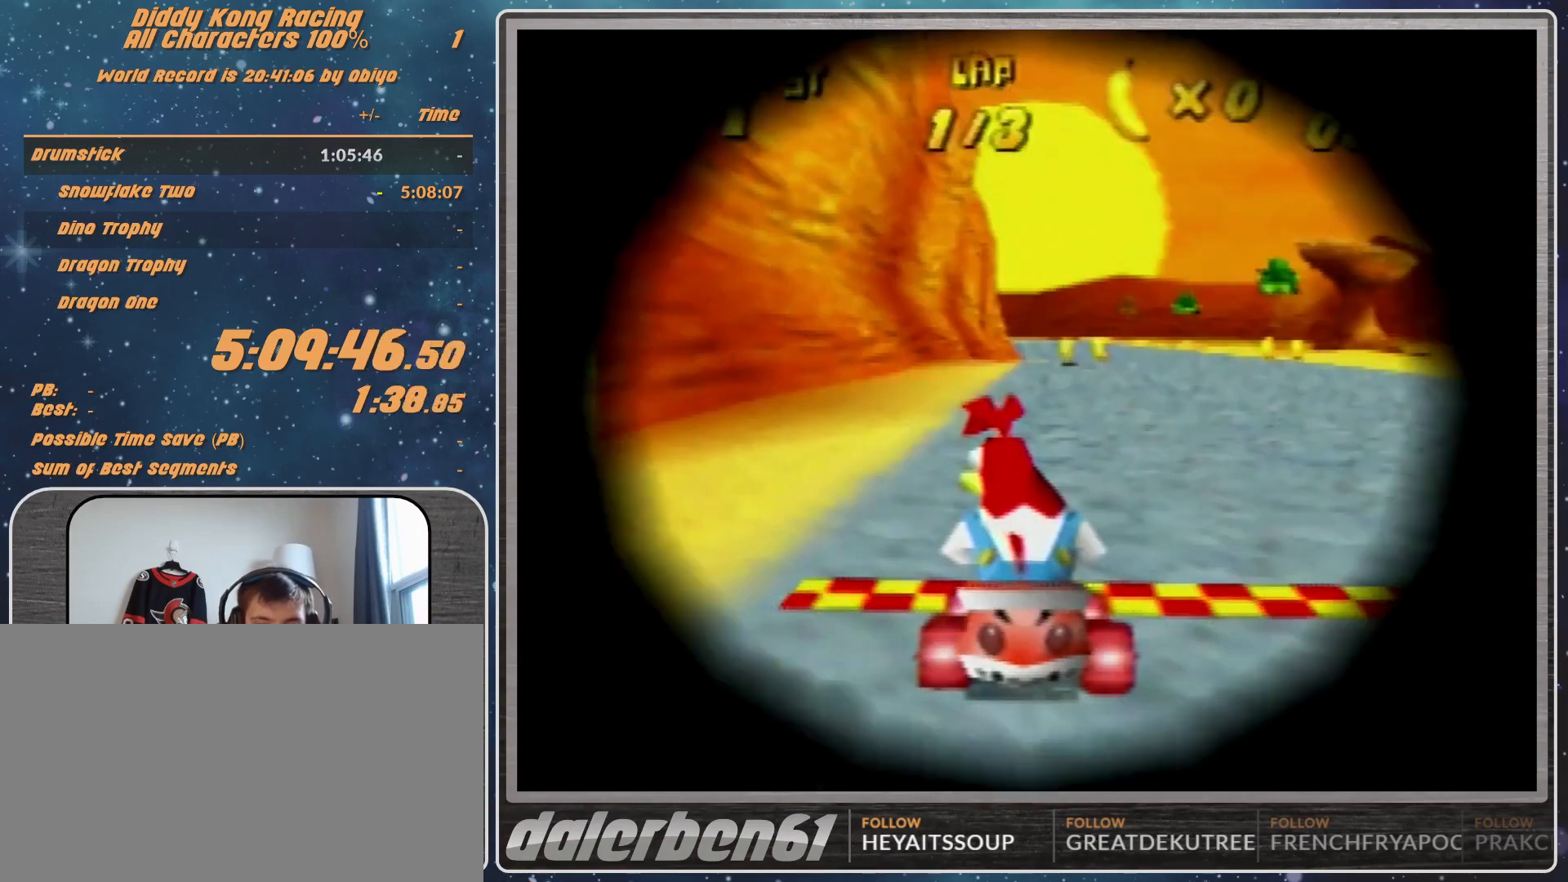
{"buttons": [], "left_stick": "center", "events": []}
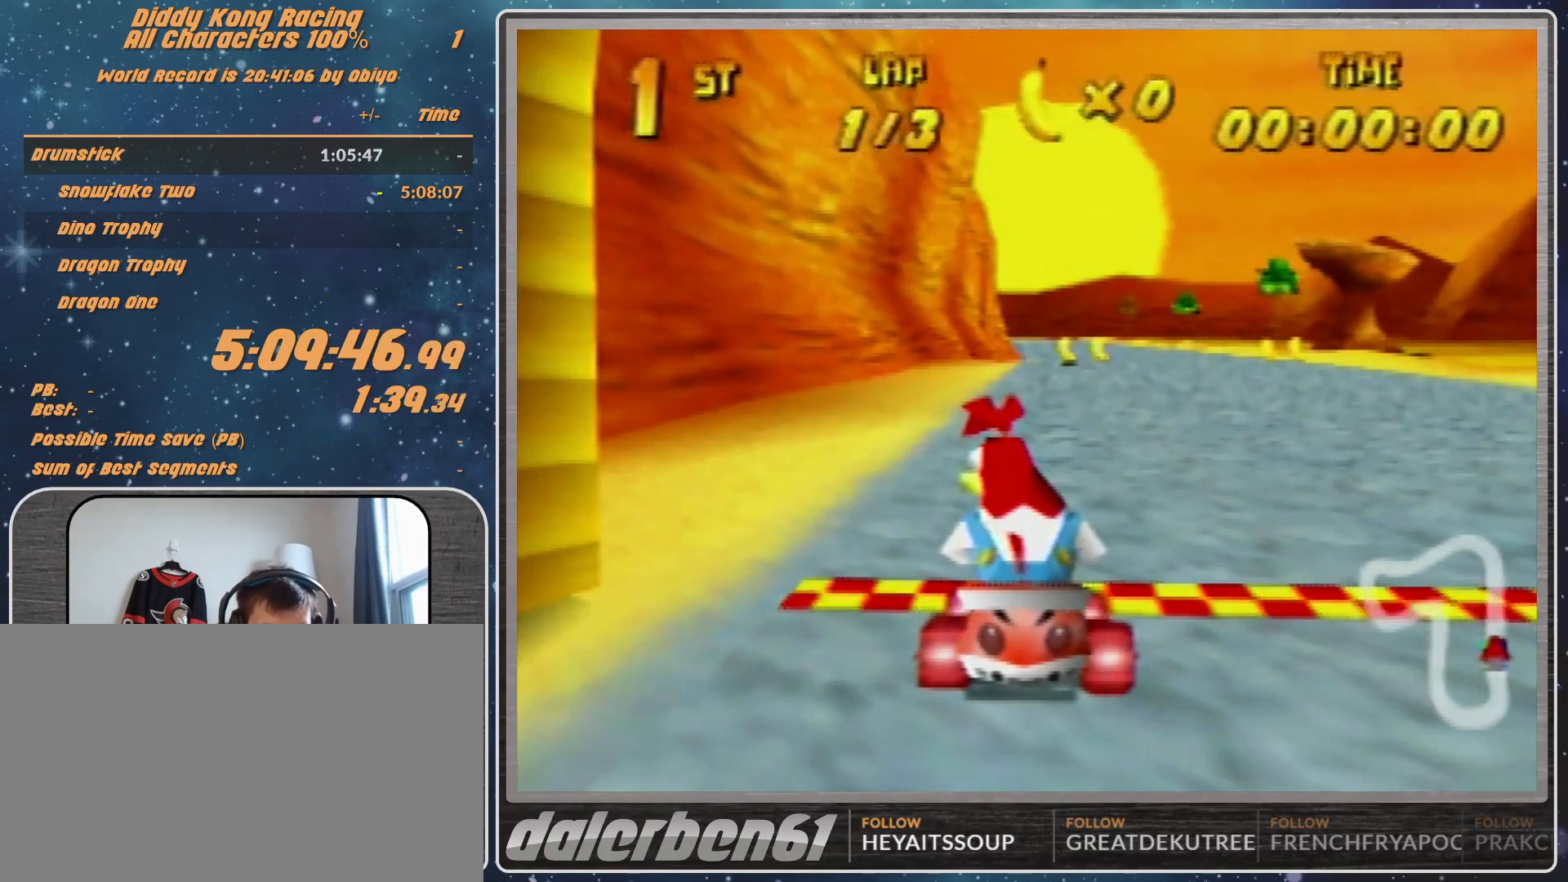
{"buttons": [], "left_stick": "center", "events": []}
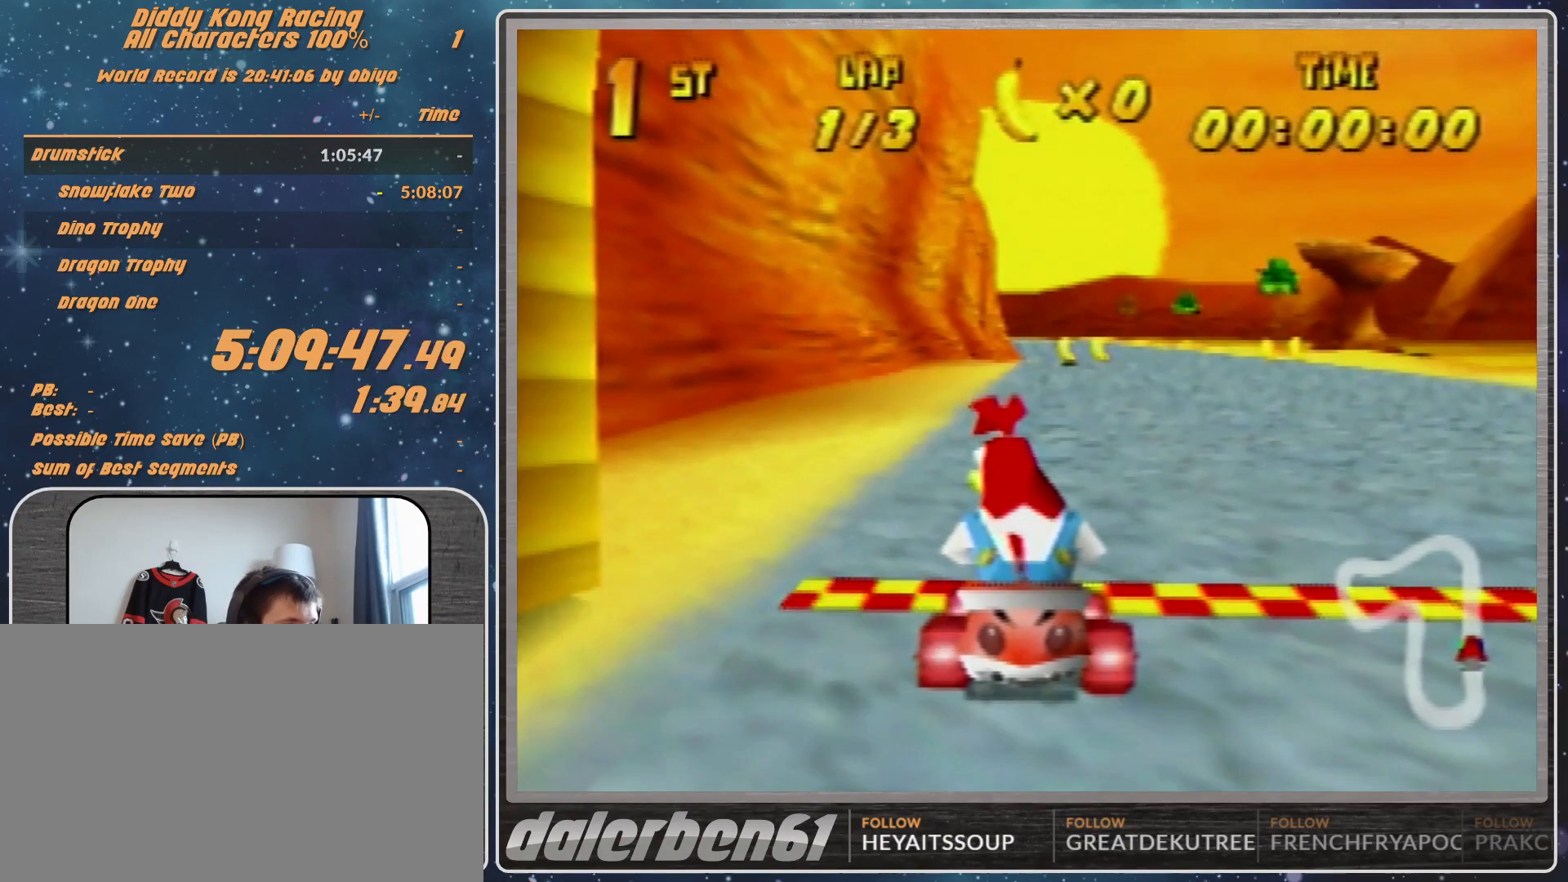
{"buttons": [], "left_stick": "center", "events": []}
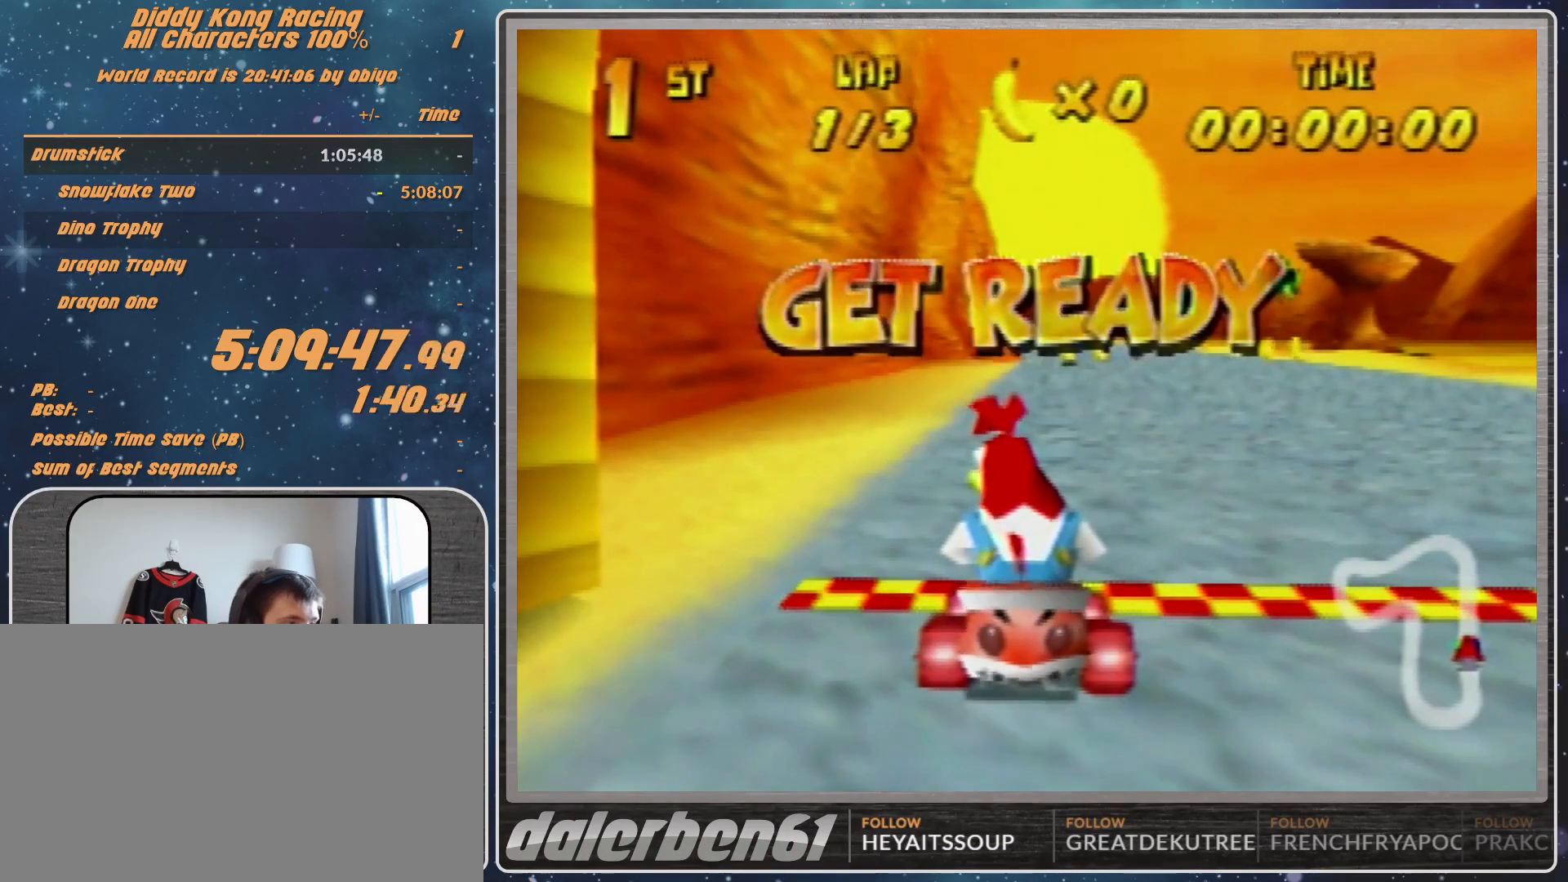
{"buttons": [], "left_stick": "center", "events": []}
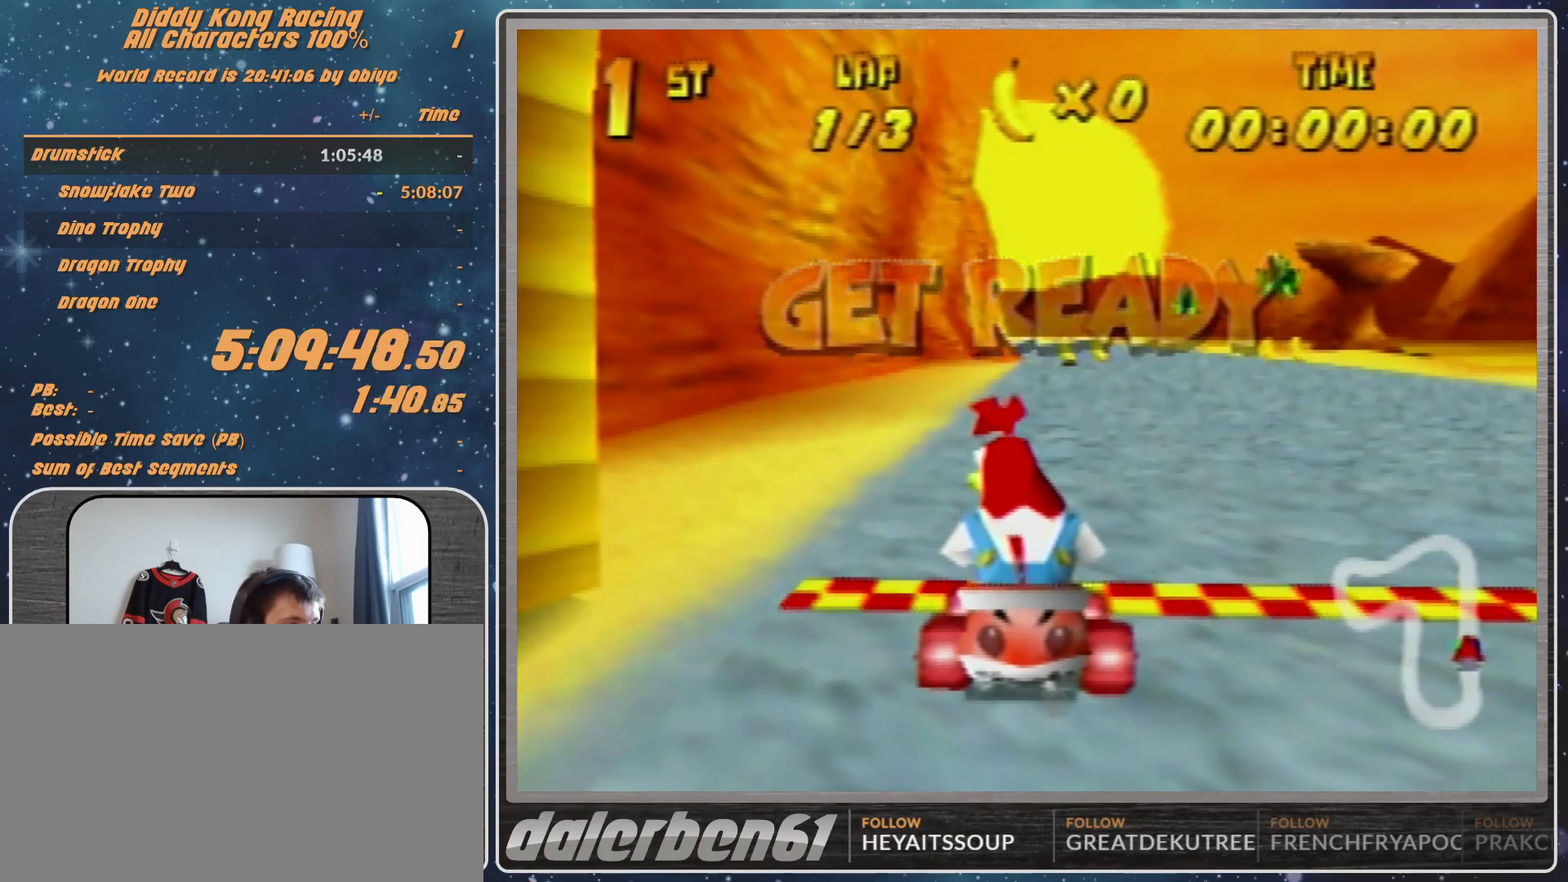
{"buttons": ["A"], "left_stick": "right", "events": [[200, "A", "down"], [367, "left_stick", "right"]]}
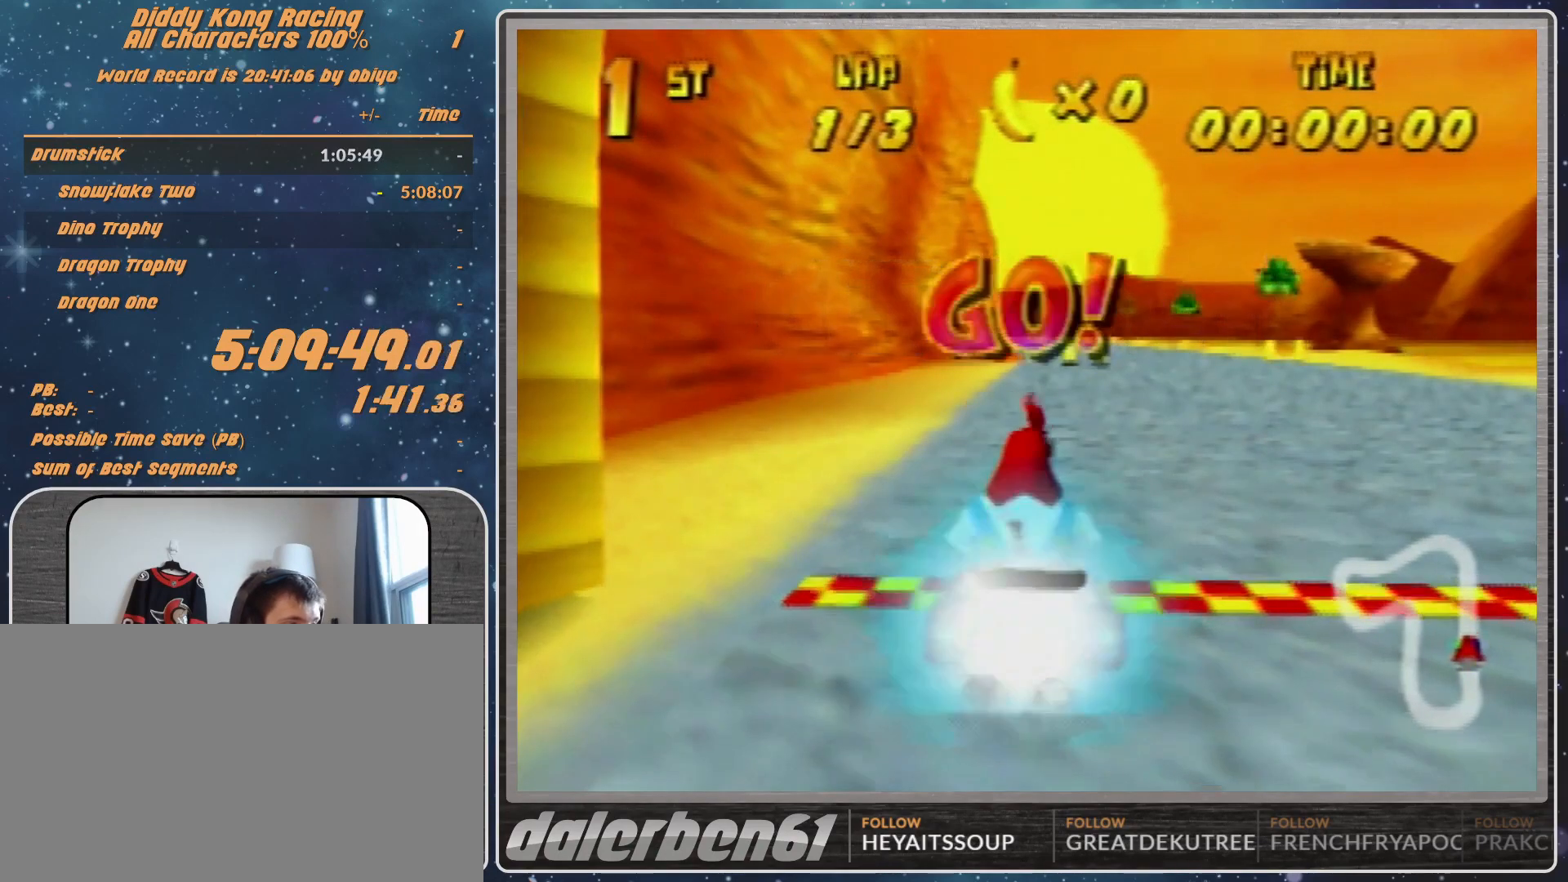
{"buttons": [], "left_stick": "up-right", "events": [[100, "left_stick", "up-left"], [167, "A", "up"], [200, "left_stick", "center"], [267, "A", "down"], [367, "A", "up"], [367, "left_stick", "left"], [433, "A", "down"], [500, "A", "up"], [500, "left_stick", "up-right"]]}
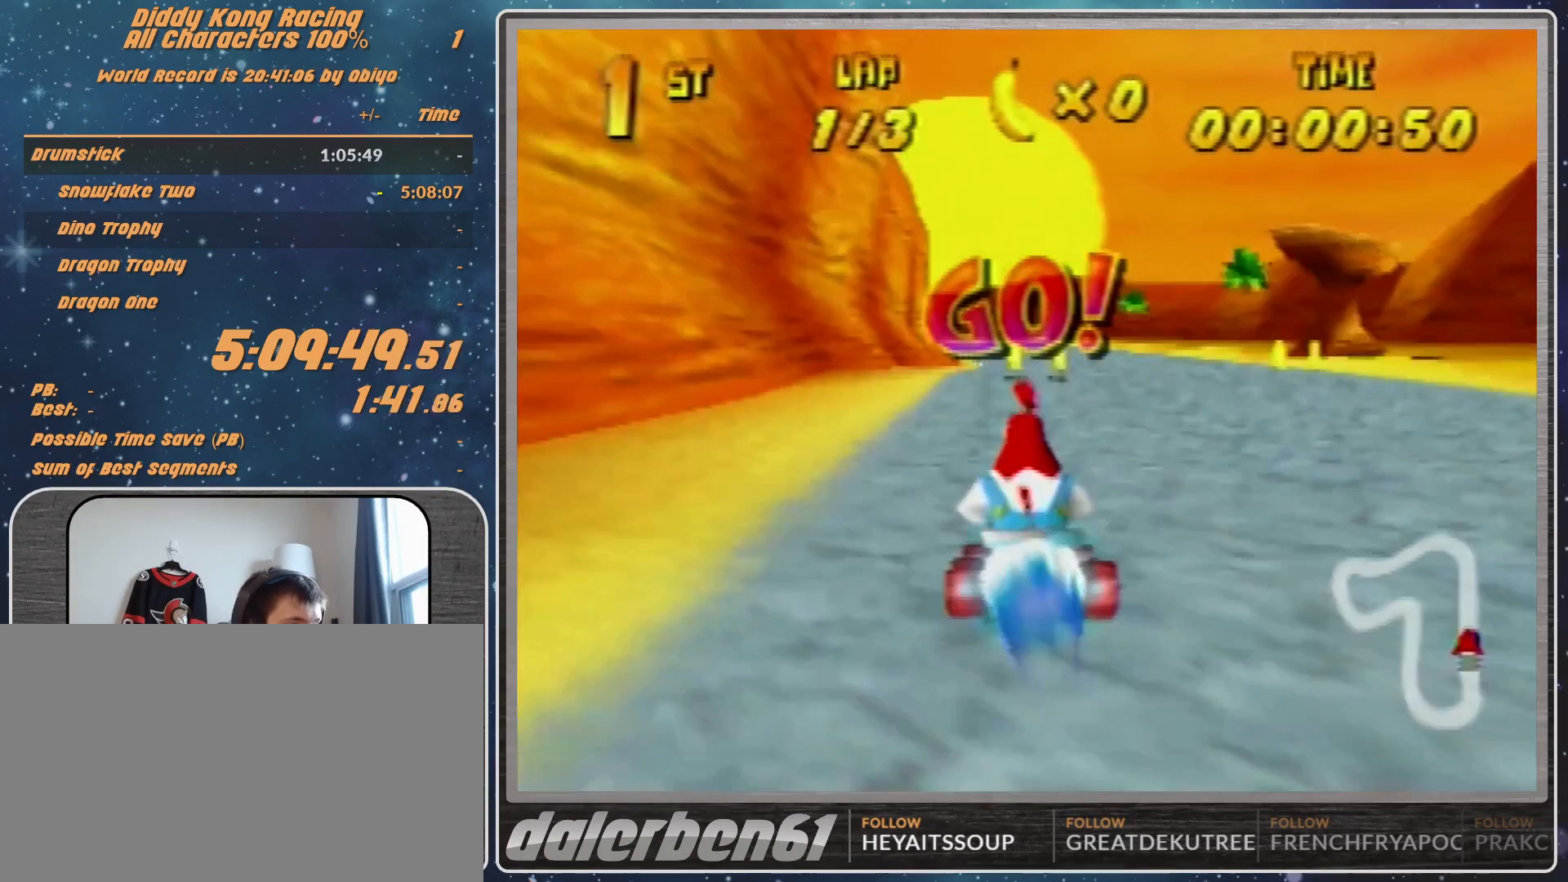
{"buttons": ["A"], "left_stick": "center", "events": [[100, "A", "down"], [167, "left_stick", "center"], [200, "A", "up"], [300, "A", "down"], [433, "A", "up"], [467, "A", "down"]]}
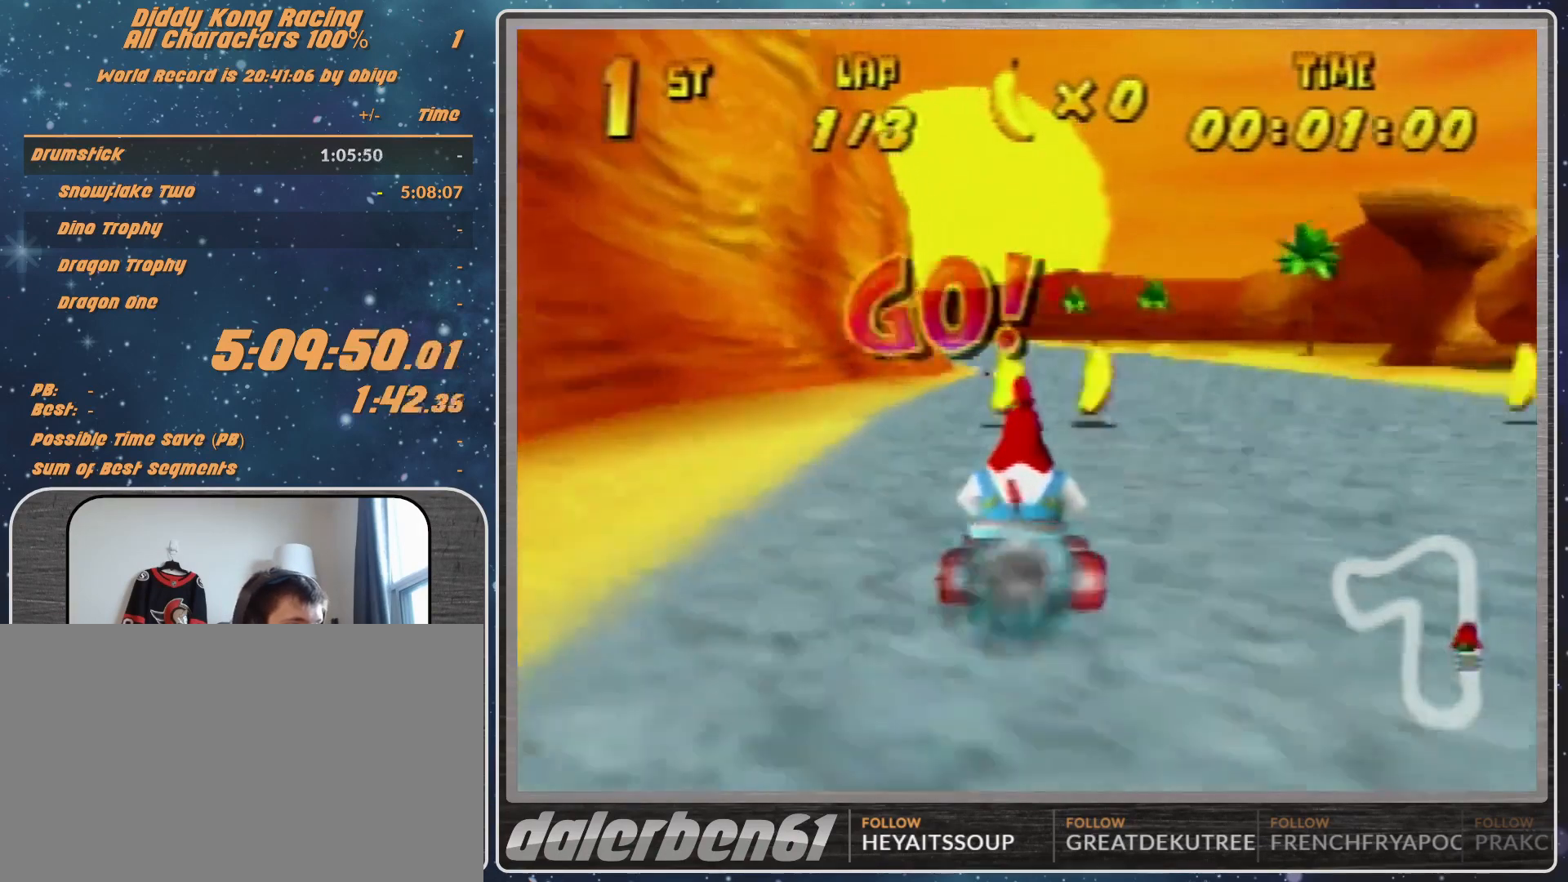
{"buttons": [], "left_stick": "center", "events": [[33, "A", "up"], [33, "R1", "down"], [33, "left_stick", "left"], [100, "A", "down"], [167, "A", "up"], [167, "R1", "up"], [200, "left_stick", "up-right"], [267, "A", "down"], [367, "A", "up"], [367, "left_stick", "center"], [433, "A", "down"], [500, "A", "up"]]}
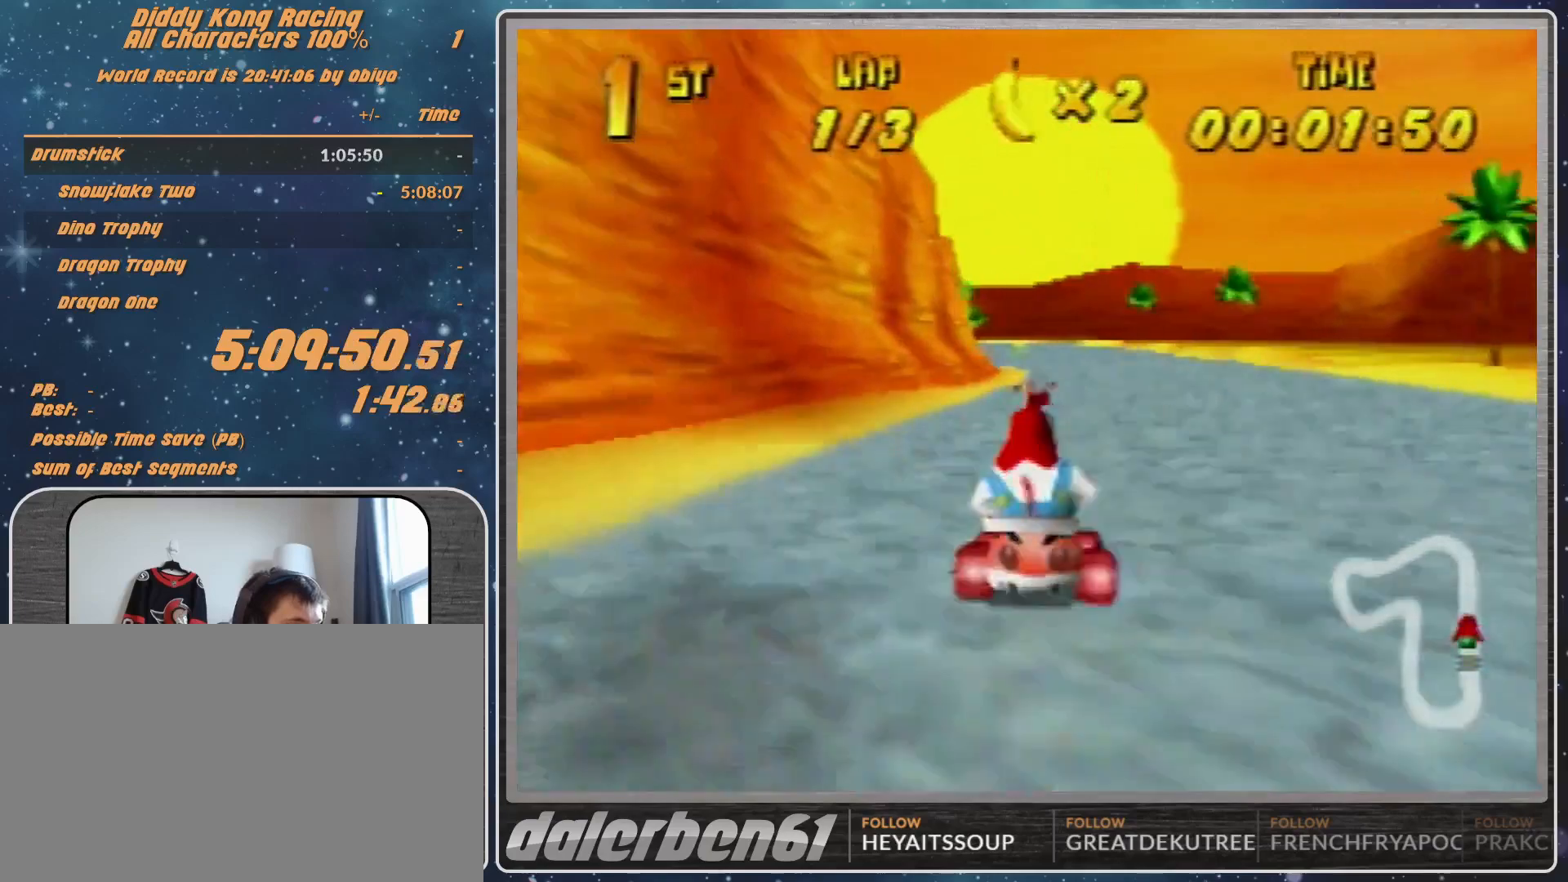
{"buttons": [], "left_stick": "center", "events": [[100, "A", "down"], [200, "A", "up"], [267, "A", "down"], [333, "A", "up"], [433, "A", "down"], [500, "A", "up"]]}
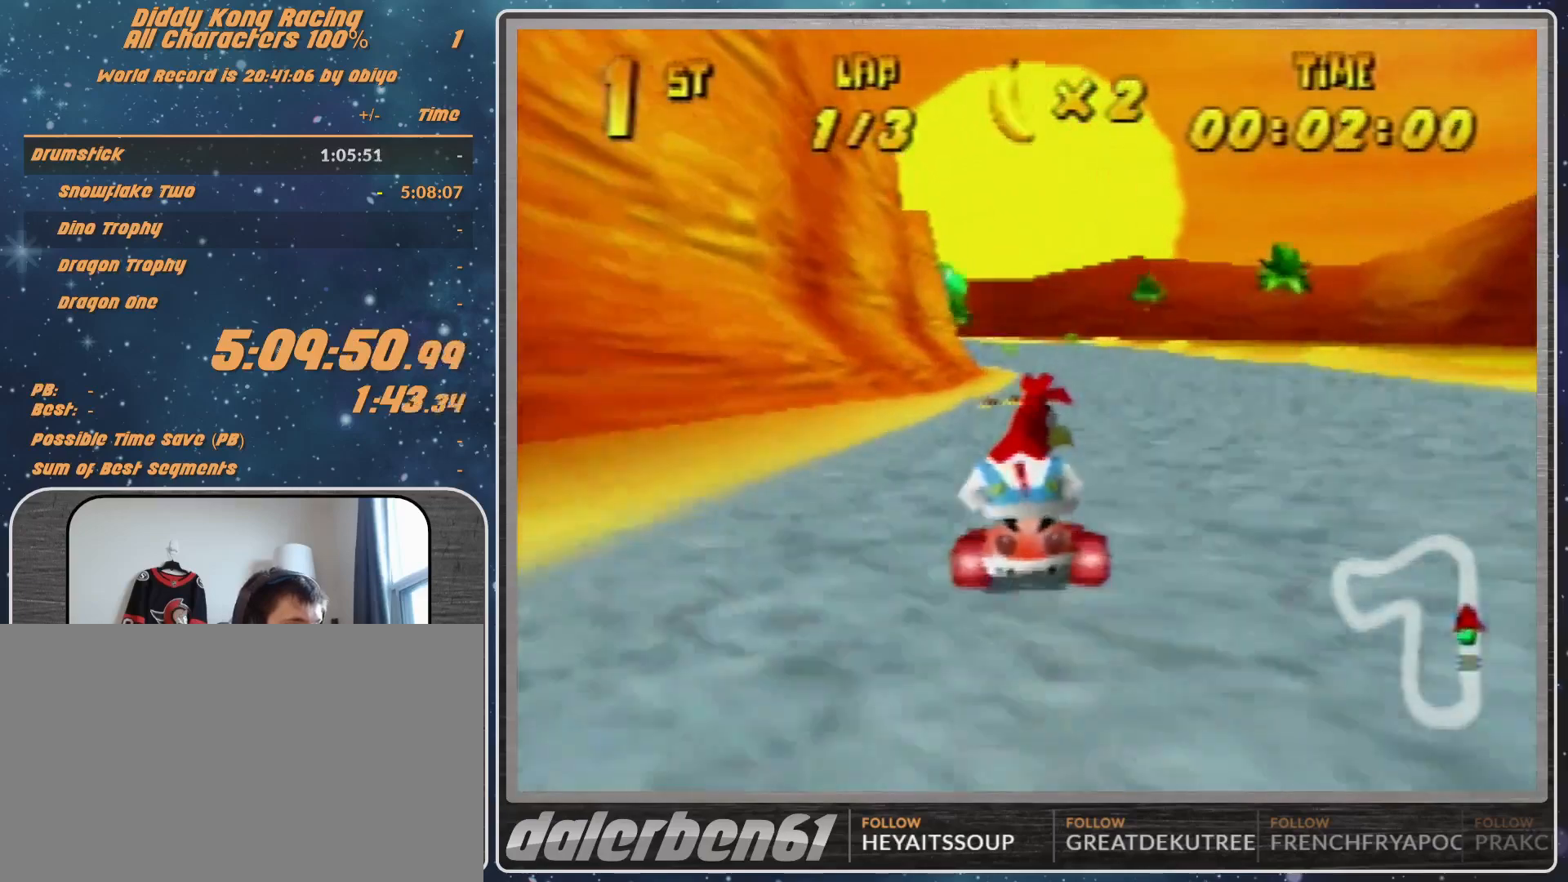
{"buttons": [], "left_stick": "center", "events": [[67, "left_stick", "up-right"], [100, "A", "down"], [167, "A", "up"], [267, "left_stick", "center"]]}
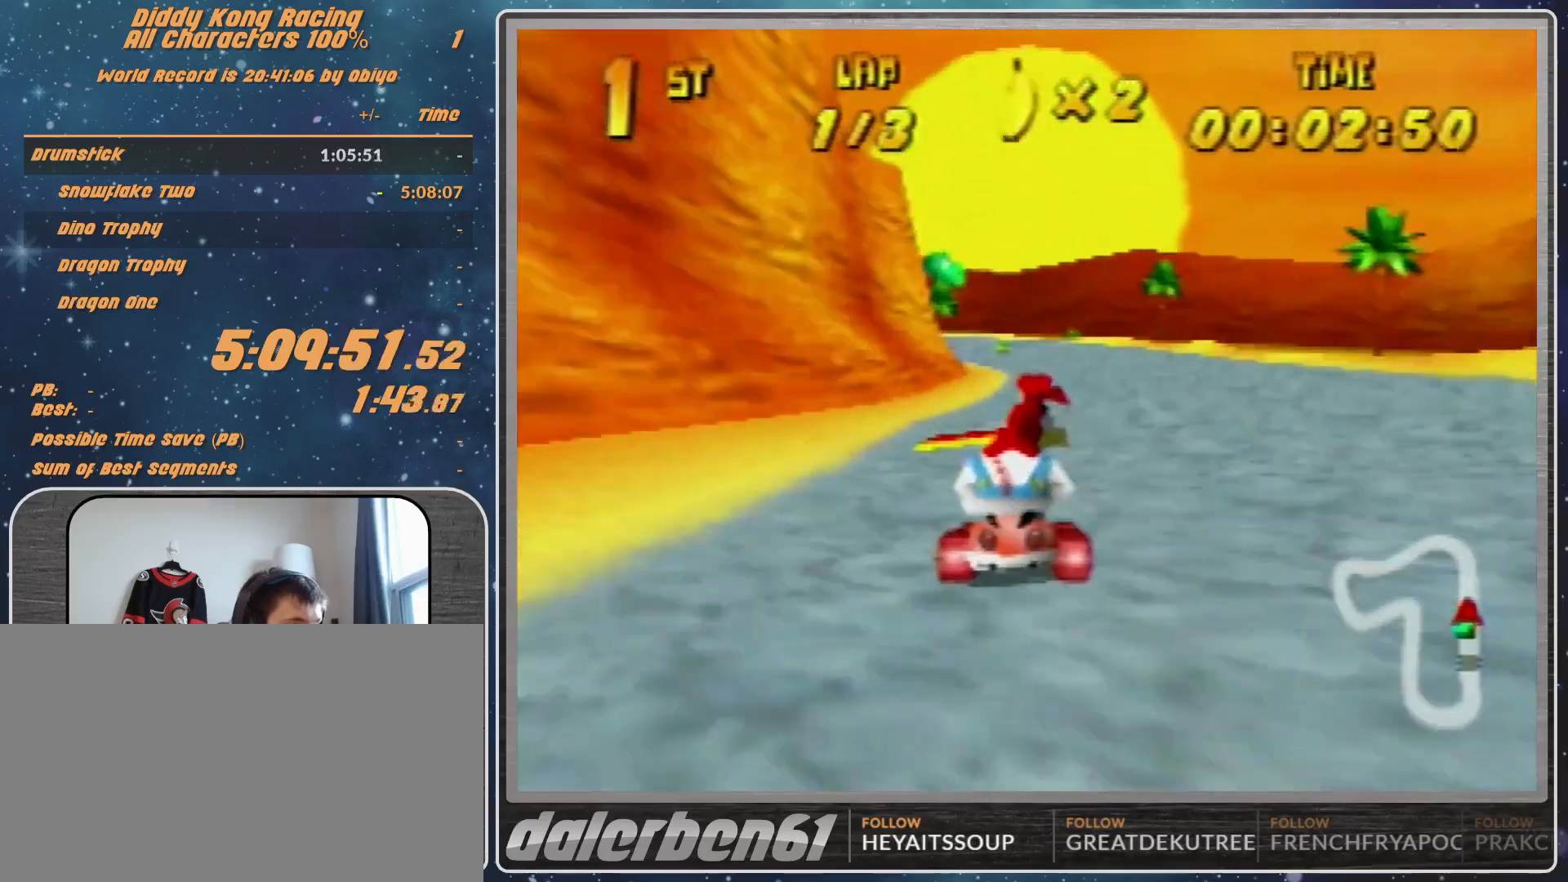
{"buttons": [], "left_stick": "left", "events": [[433, "left_stick", "left"]]}
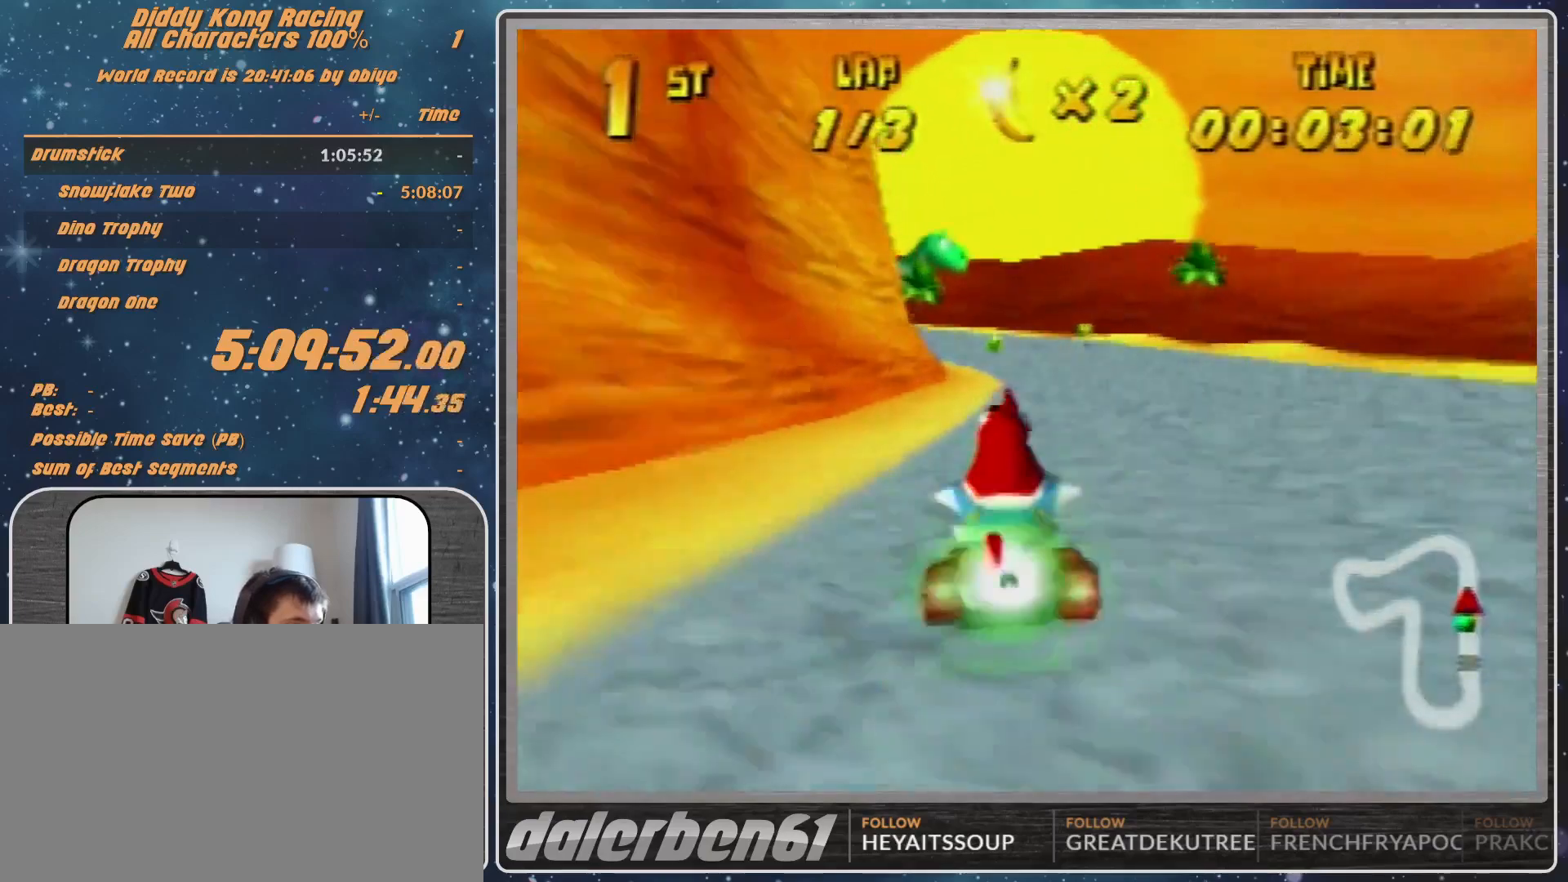
{"buttons": [], "left_stick": "up-left", "events": [[433, "left_stick", "up-left"]]}
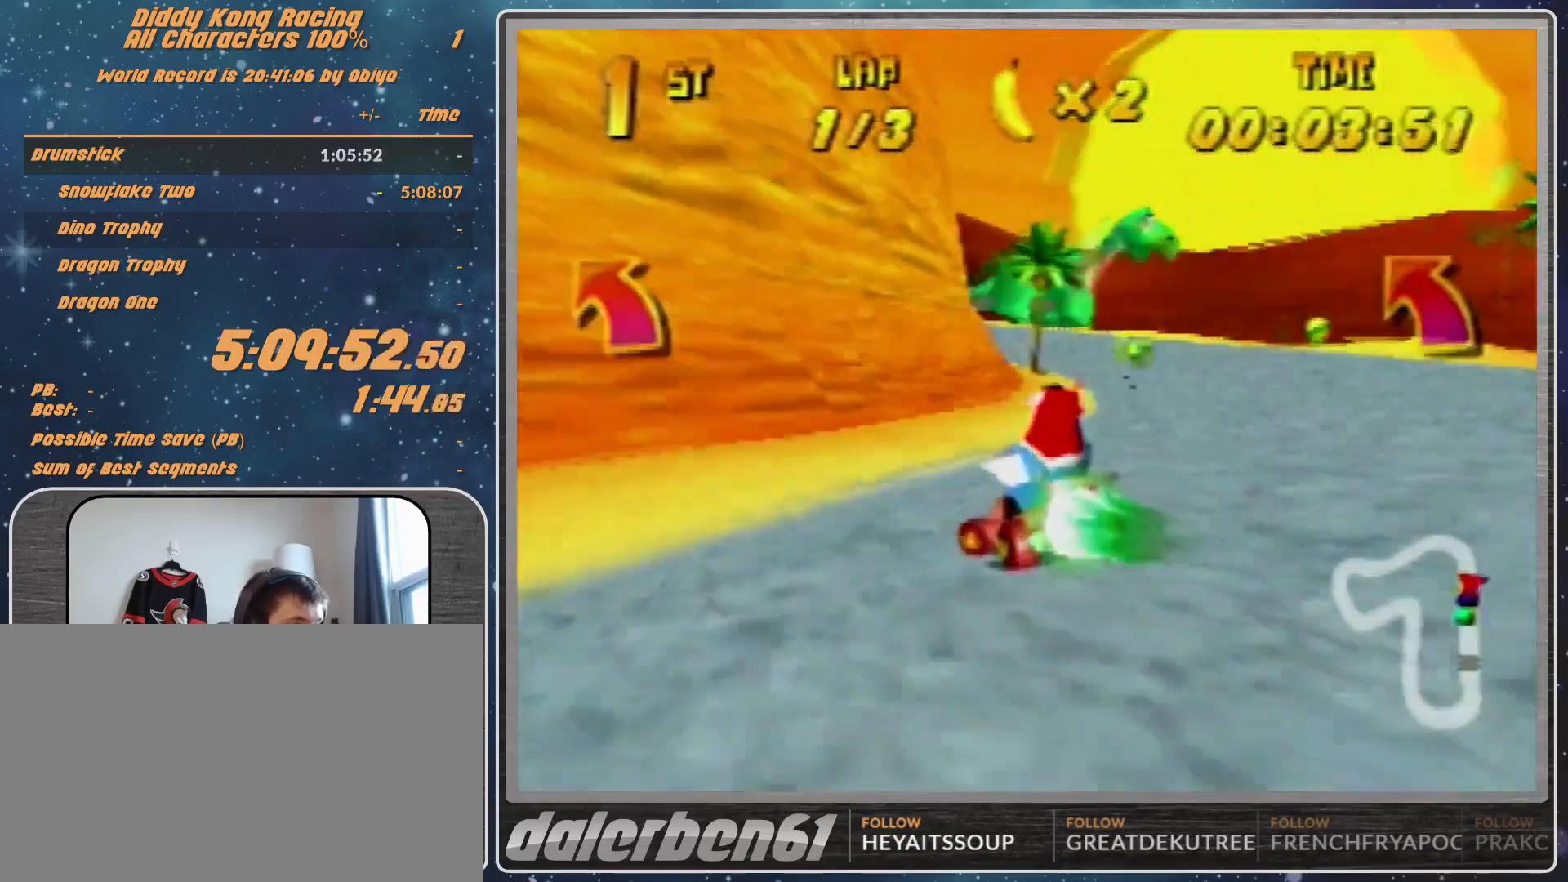
{"buttons": [], "left_stick": "left", "events": [[33, "left_stick", "left"], [100, "R1", "down"], [167, "R1", "up"], [267, "R1", "down"], [400, "R1", "up"]]}
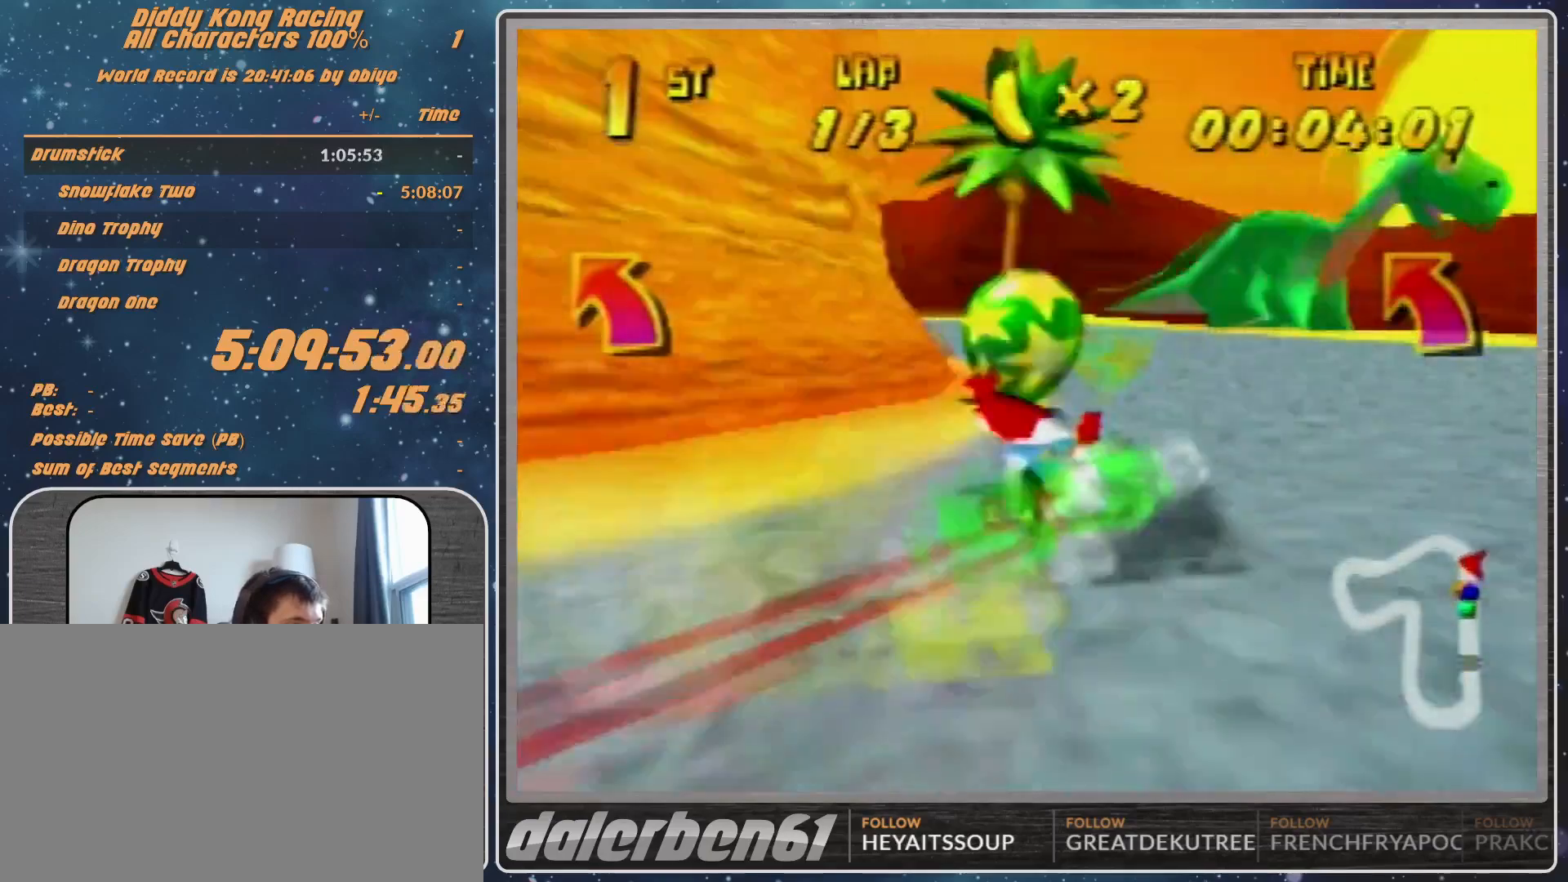
{"buttons": [], "left_stick": "left", "events": [[133, "A", "down"], [167, "A", "up"]]}
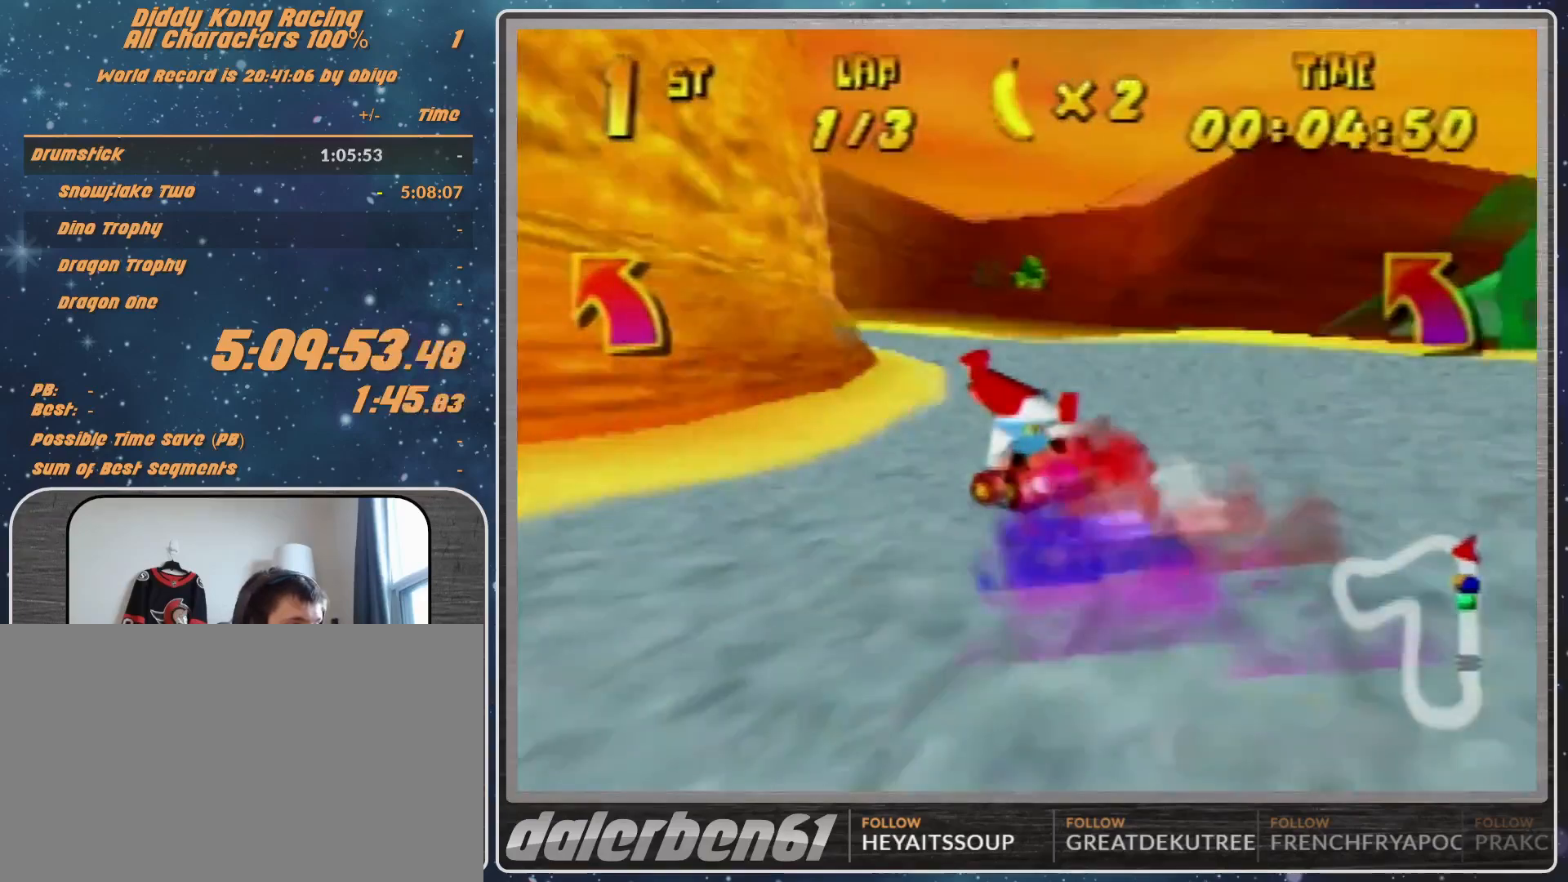
{"buttons": [], "left_stick": "up-left", "events": [[33, "A", "down"], [133, "A", "up"], [233, "left_stick", "up-left"]]}
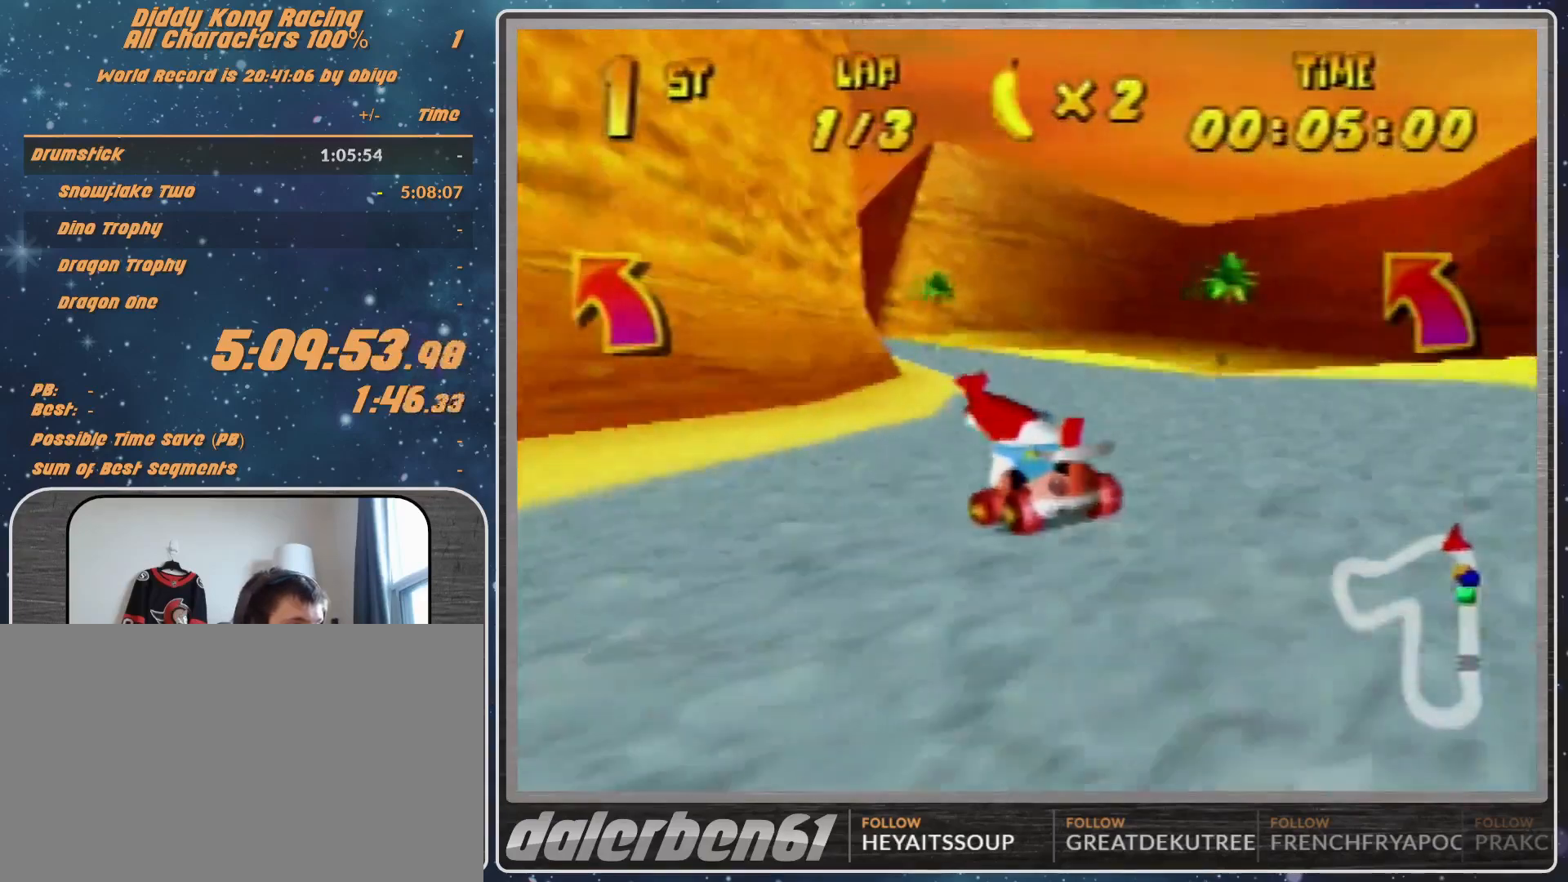
{"buttons": ["A"], "left_stick": "up-left", "events": [[267, "A", "down"], [333, "A", "up"], [500, "A", "down"]]}
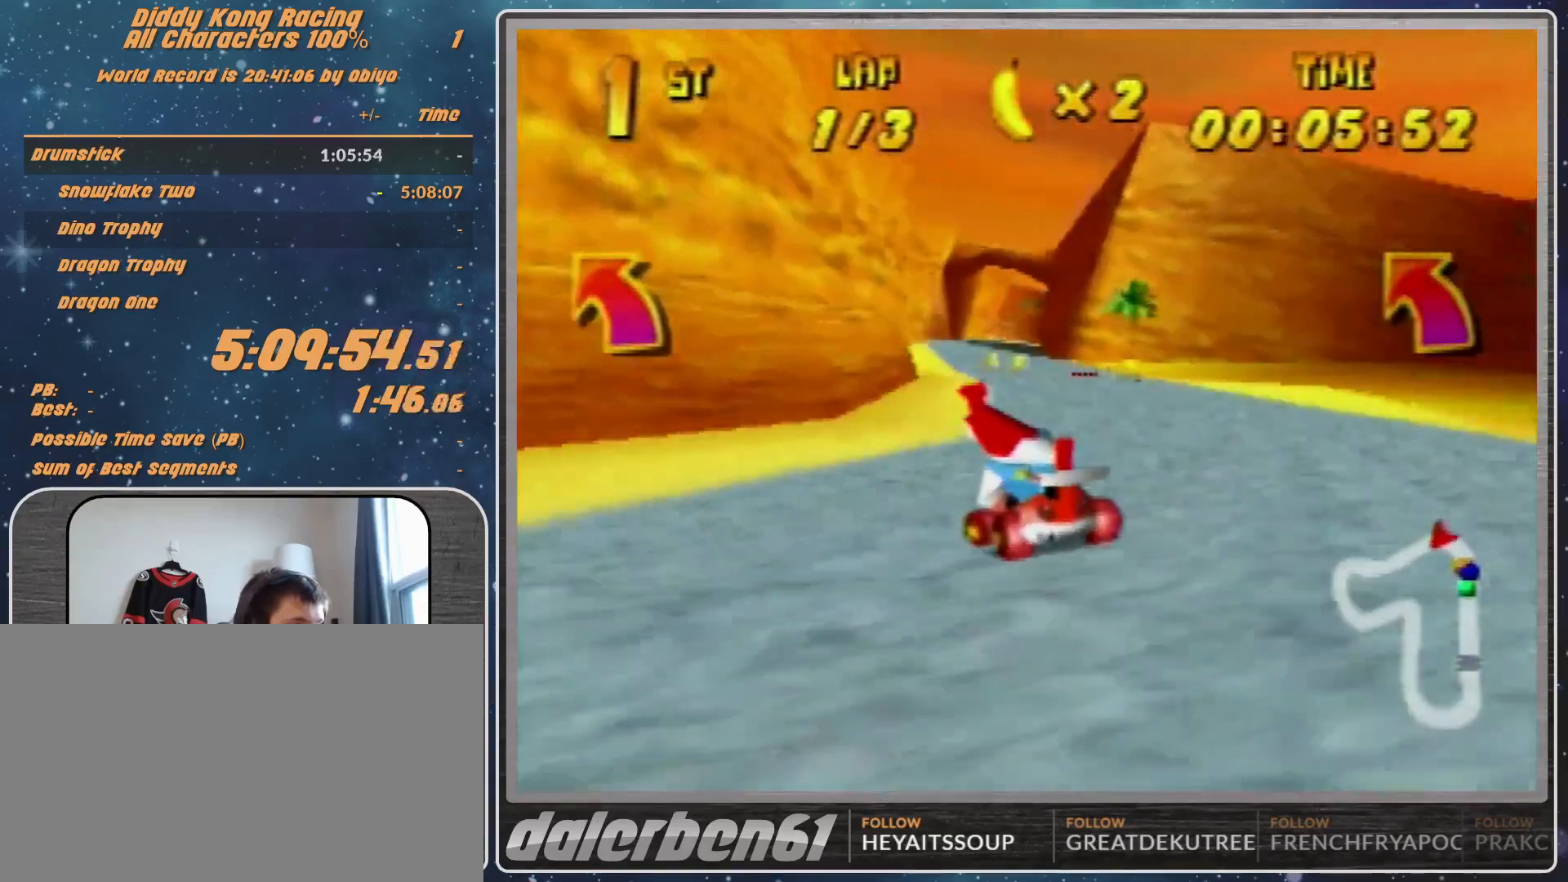
{"buttons": ["R1"], "left_stick": "up-right", "events": [[33, "A", "up"], [100, "A", "down"], [100, "R1", "down"], [133, "A", "up"], [233, "A", "down"], [300, "A", "up"], [367, "left_stick", "up-right"]]}
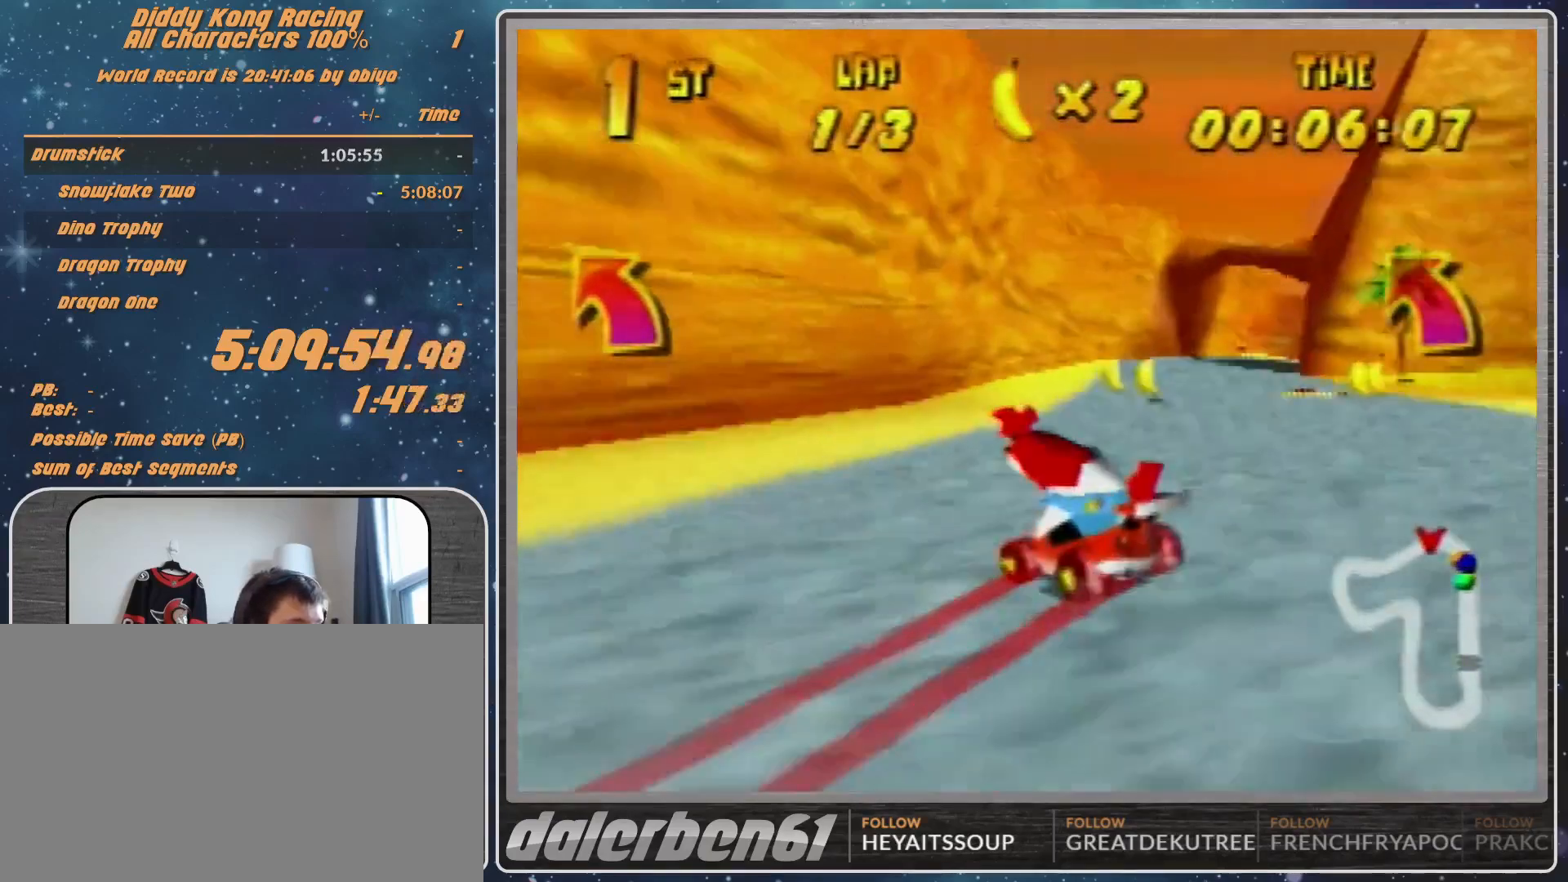
{"buttons": [], "left_stick": "right", "events": [[67, "A", "down"], [133, "A", "up"], [167, "left_stick", "right"], [233, "A", "down"], [267, "A", "up"], [267, "left_stick", "up-right"], [433, "left_stick", "right"], [500, "R1", "up"]]}
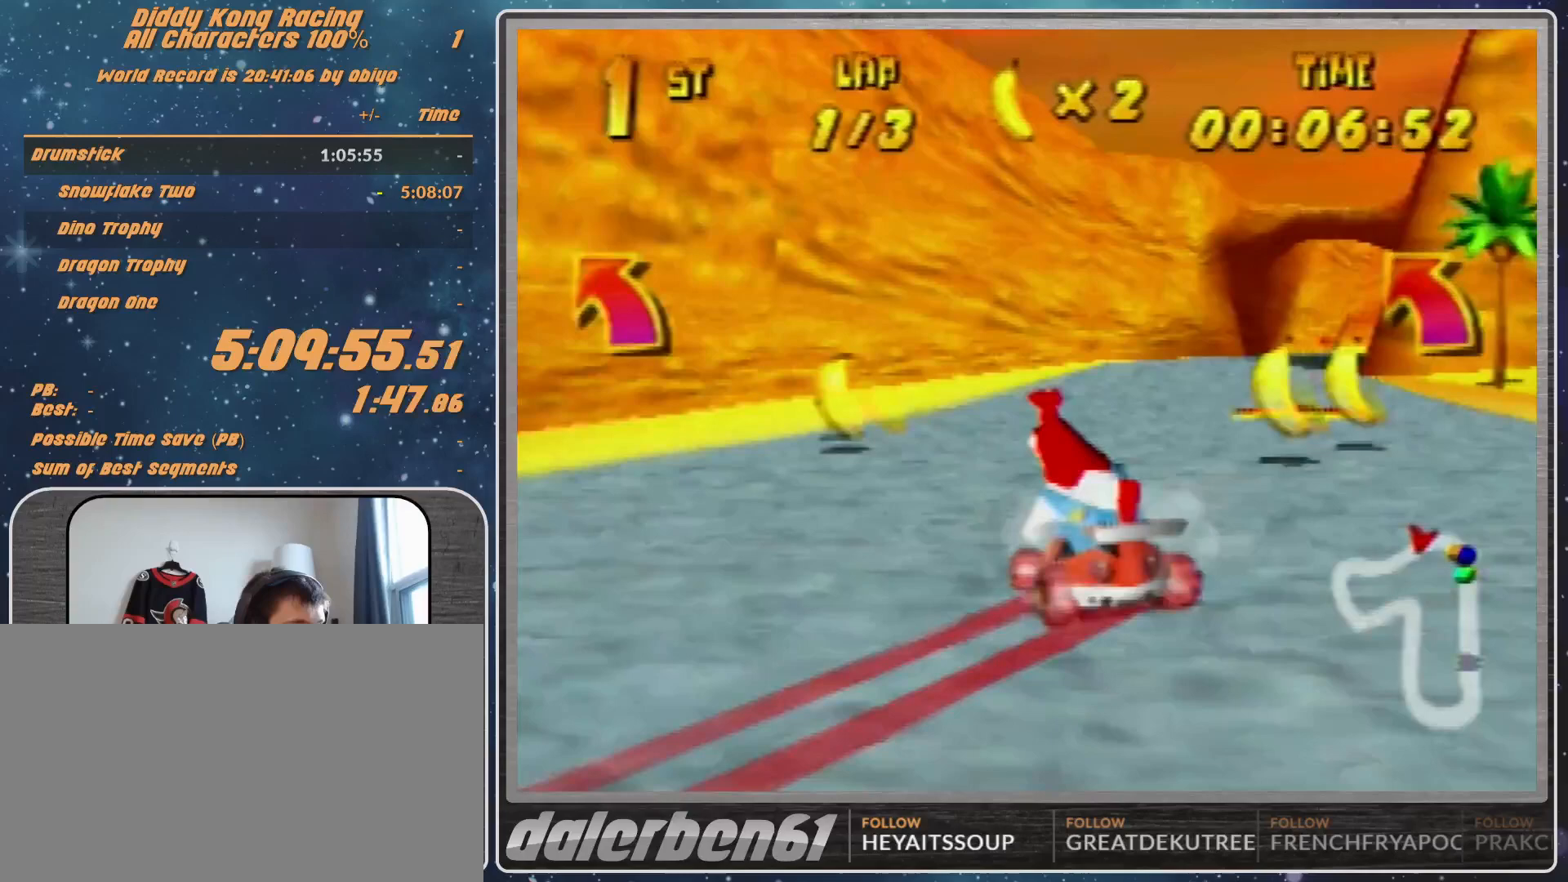
{"buttons": [], "left_stick": "right", "events": [[33, "A", "down"], [100, "A", "up"]]}
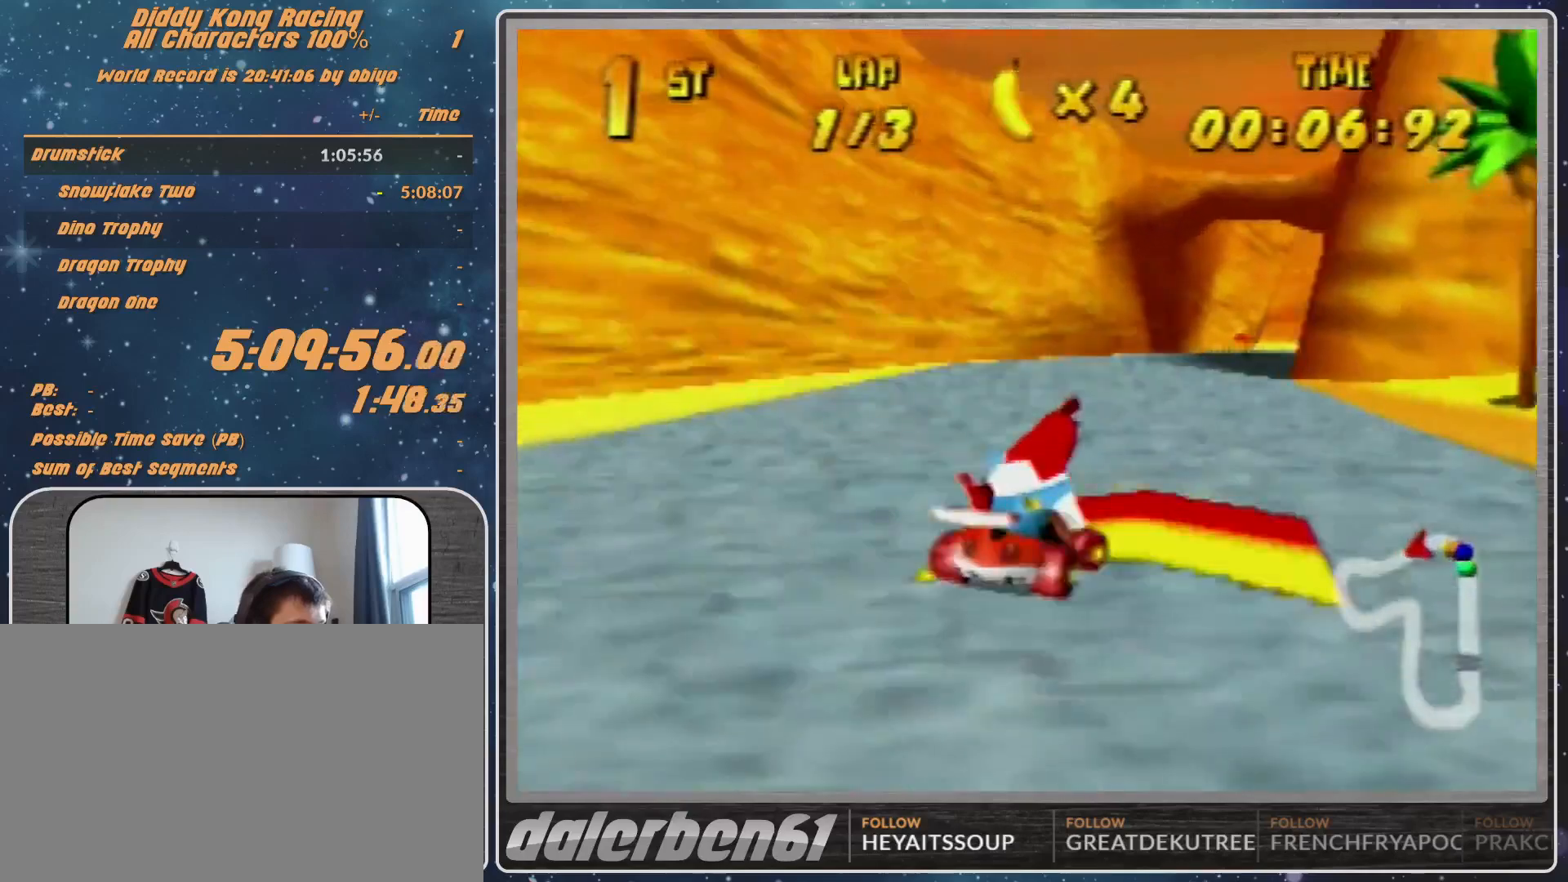
{"buttons": [], "left_stick": "up-right", "events": [[133, "left_stick", "up-right"]]}